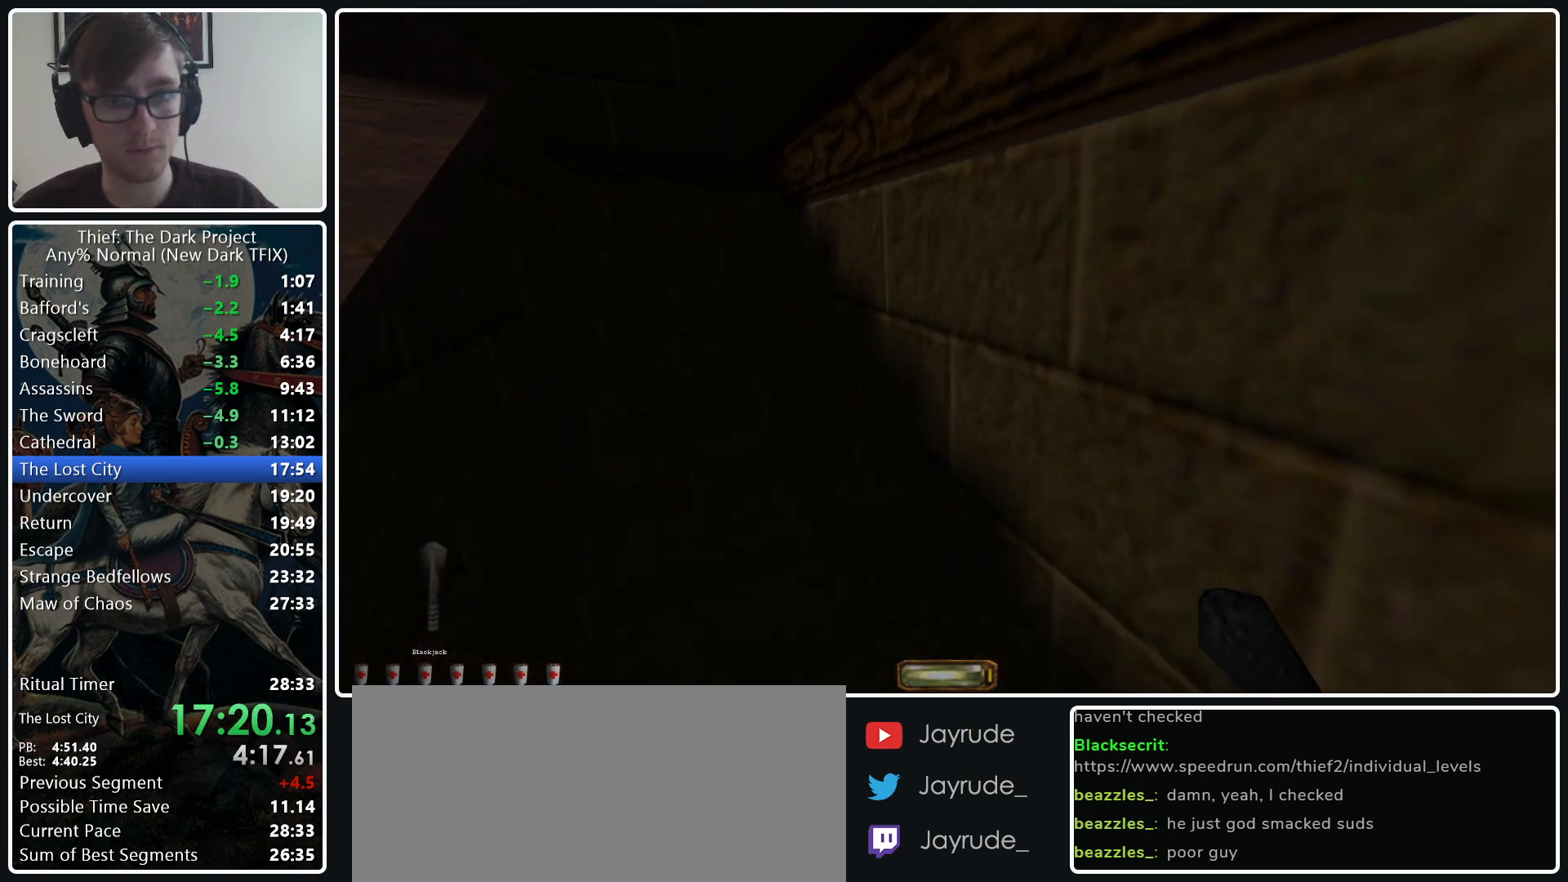
Gameplay with keyboard and mouse; each line is a JSON object with the keys and mouse buttons held at the frame after it. "events" lists presses ("down") and releases ("up") of ".", "/", "0", "1", "2", "3", "4", "5", "6", "7", "8", "9", "a", "alt_l", "alt_r", "b", "backslash", "backspace", "c", "caps_lock", "comma", "ctrl_l", "ctrl_r", "d", "e", "equals", "escape", "f", "f1", "f10", "f11", "f12", "f2", "f3", "f4", "f5", "f6", "f7", "f8", "f9", "g", "h", "i", "j", "k", "l", "lbracket", "m", "minus", "n", "o", "p", "q", "quote", "r", "rbracket", "return", "s", "semicolon", "shift_l", "shift_r", "space", "super_l", "super_r", "t", "tab", "tilde", "u", "v", "w", "x", "y", "z", "mouse_left", "mouse_middle", "mouse_right", "mouse_wheel_up" and "mouse_wheel_down" between this image and that frame as [ms after this image, input, new state], when the widget could be followed in between. "mouse_left", "mouse_middle", "mouse_right", "mouse_wheel_up", "mouse_wheel_down" = the "left", "middle", "right", "wheel_up", "wheel_down" buttons of the "mouse" list. No other keys are recorded. Not read: mouse_move.
{"keys": ["w"], "mouse": [], "events": [[183, "mouse_wheel_down", "down"], [333, "a", "up"], [333, "mouse_wheel_down", "up"]]}
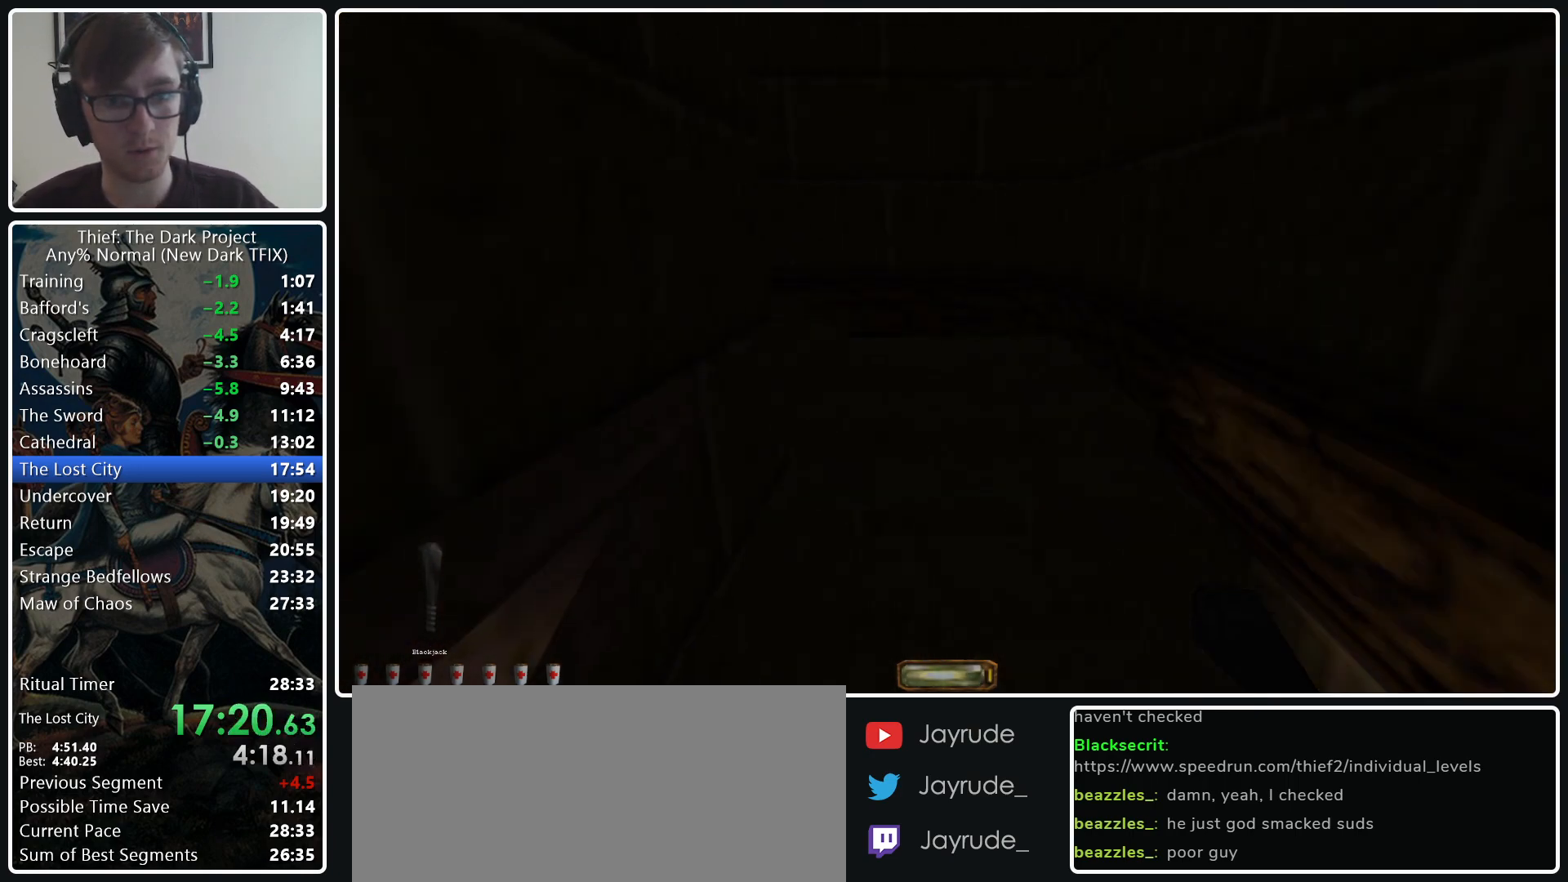
{"keys": ["a", "w"], "mouse": [], "events": [[17, "d", "down"], [450, "d", "up"], [483, "a", "down"]]}
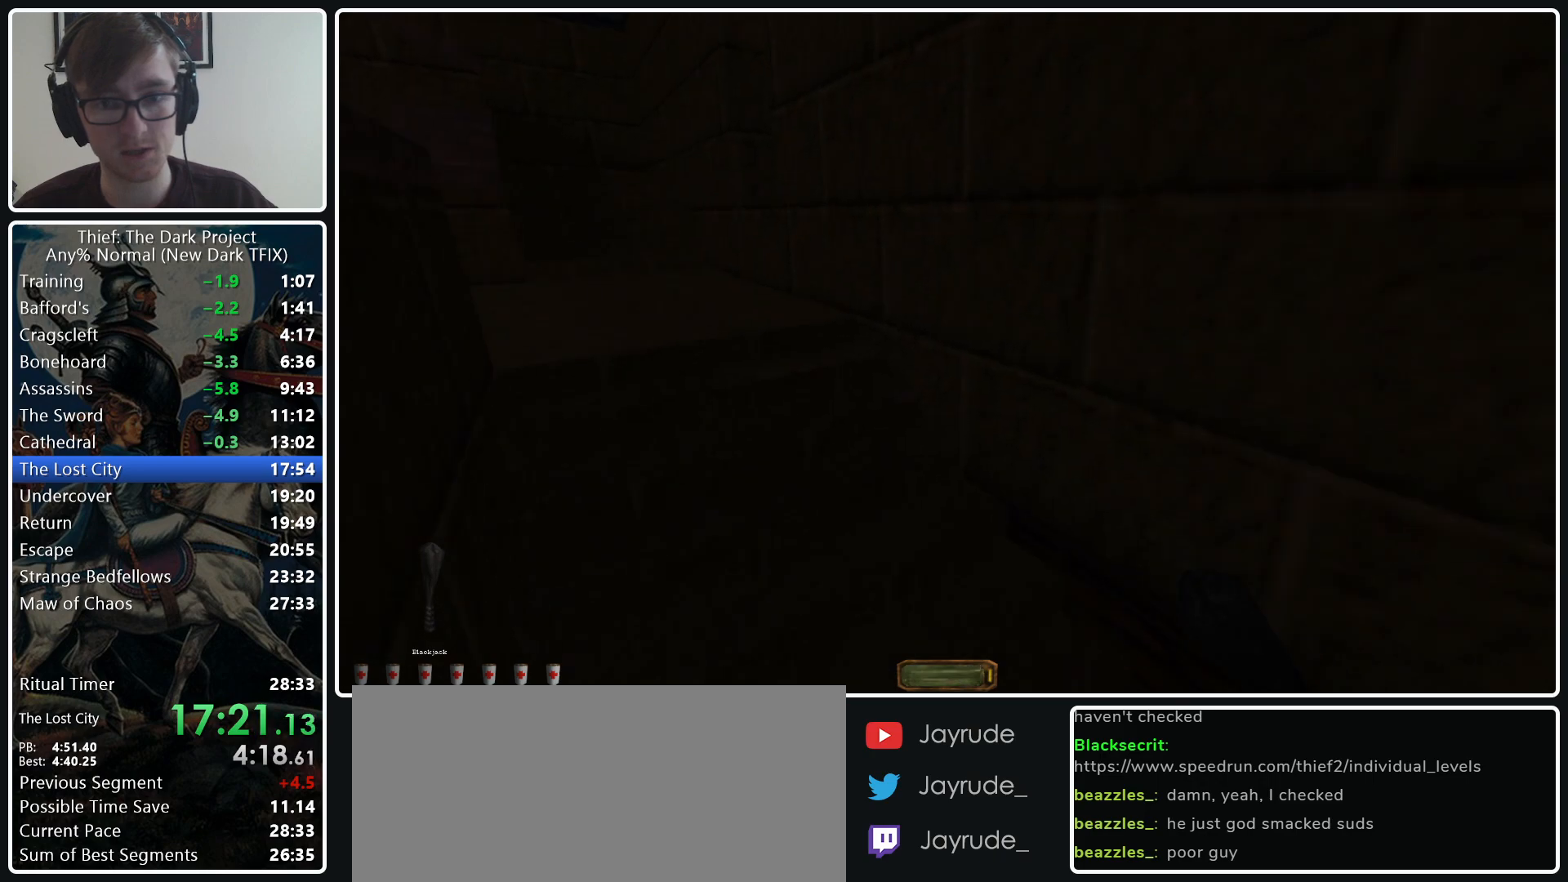
{"keys": ["a", "w"], "mouse": [], "events": [[183, "mouse_wheel_down", "down"], [367, "mouse_wheel_down", "up"]]}
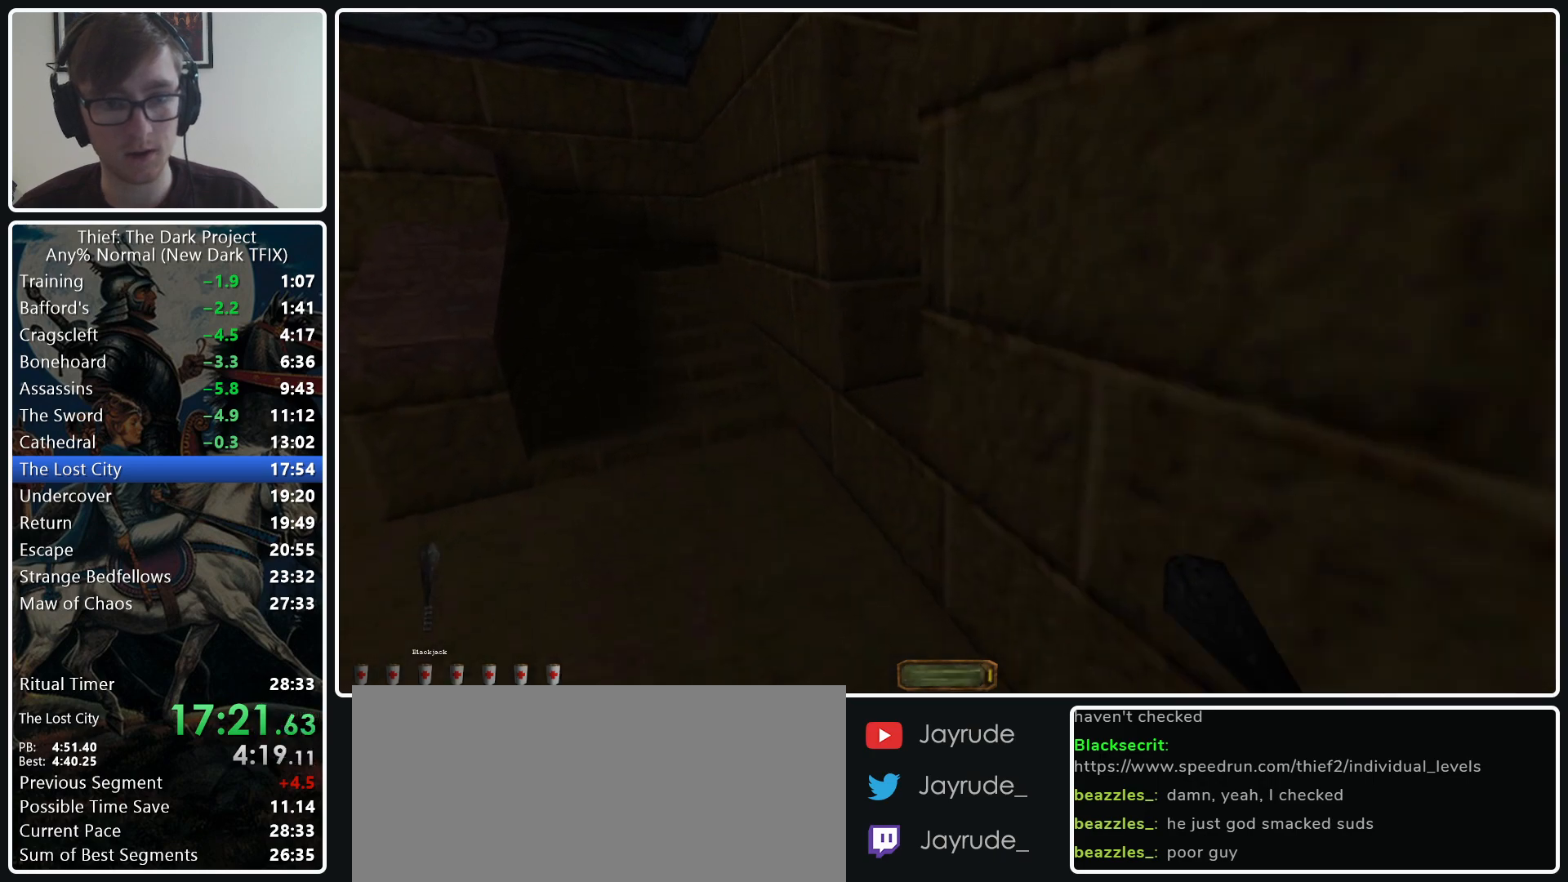
{"keys": ["d", "w"], "mouse": [], "events": [[150, "a", "up"], [333, "d", "down"]]}
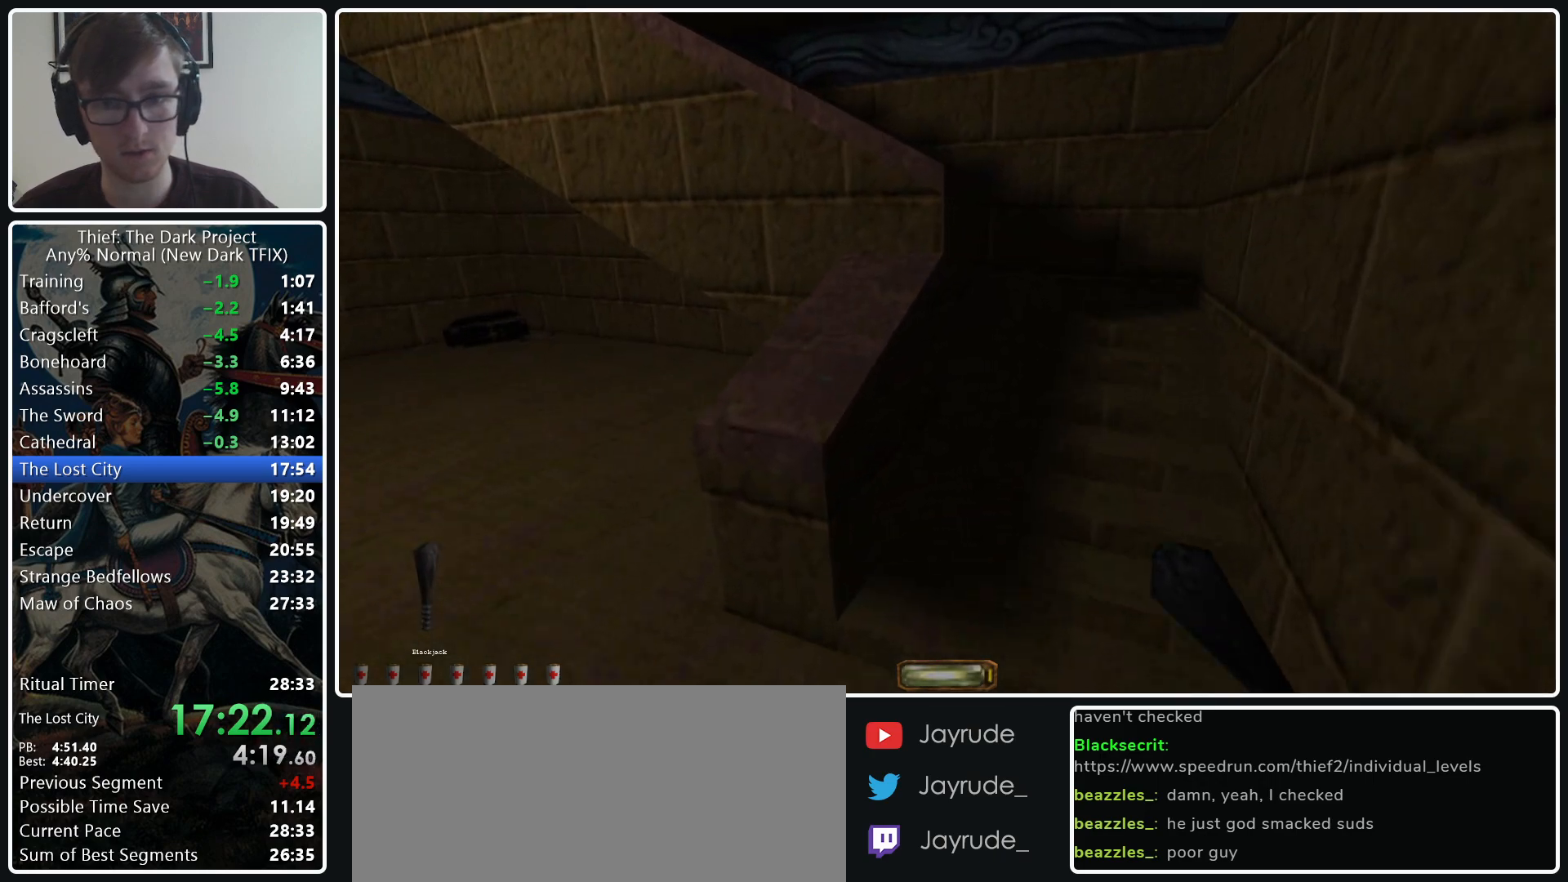
{"keys": ["d", "w"], "mouse": [], "events": [[17, "mouse_wheel_down", "down"], [117, "mouse_wheel_down", "up"]]}
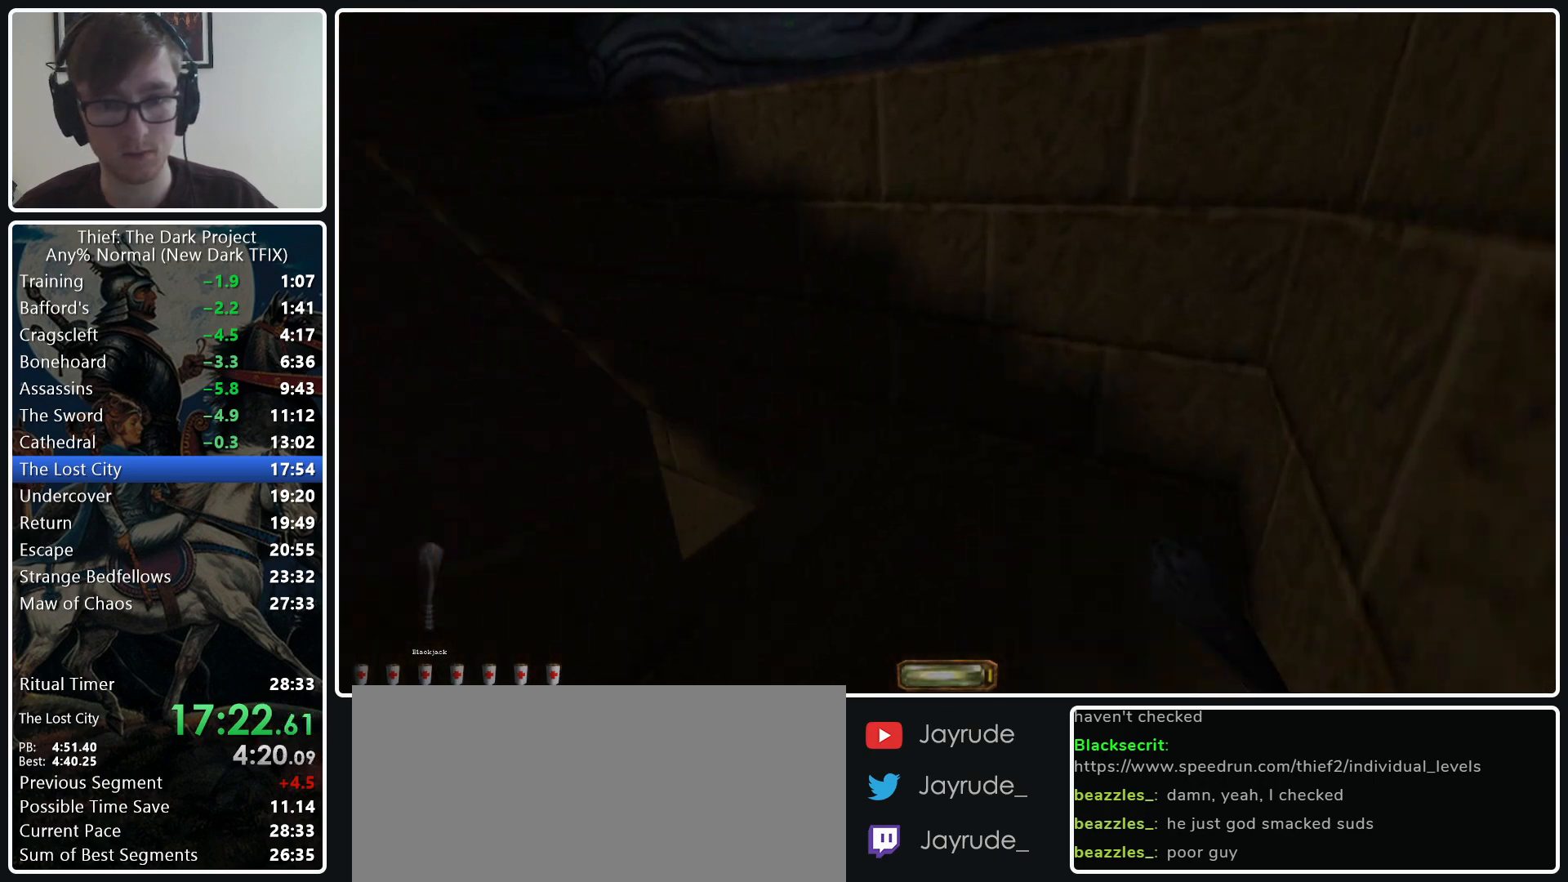
{"keys": ["a", "w"], "mouse": [], "events": [[217, "d", "up"], [267, "a", "down"]]}
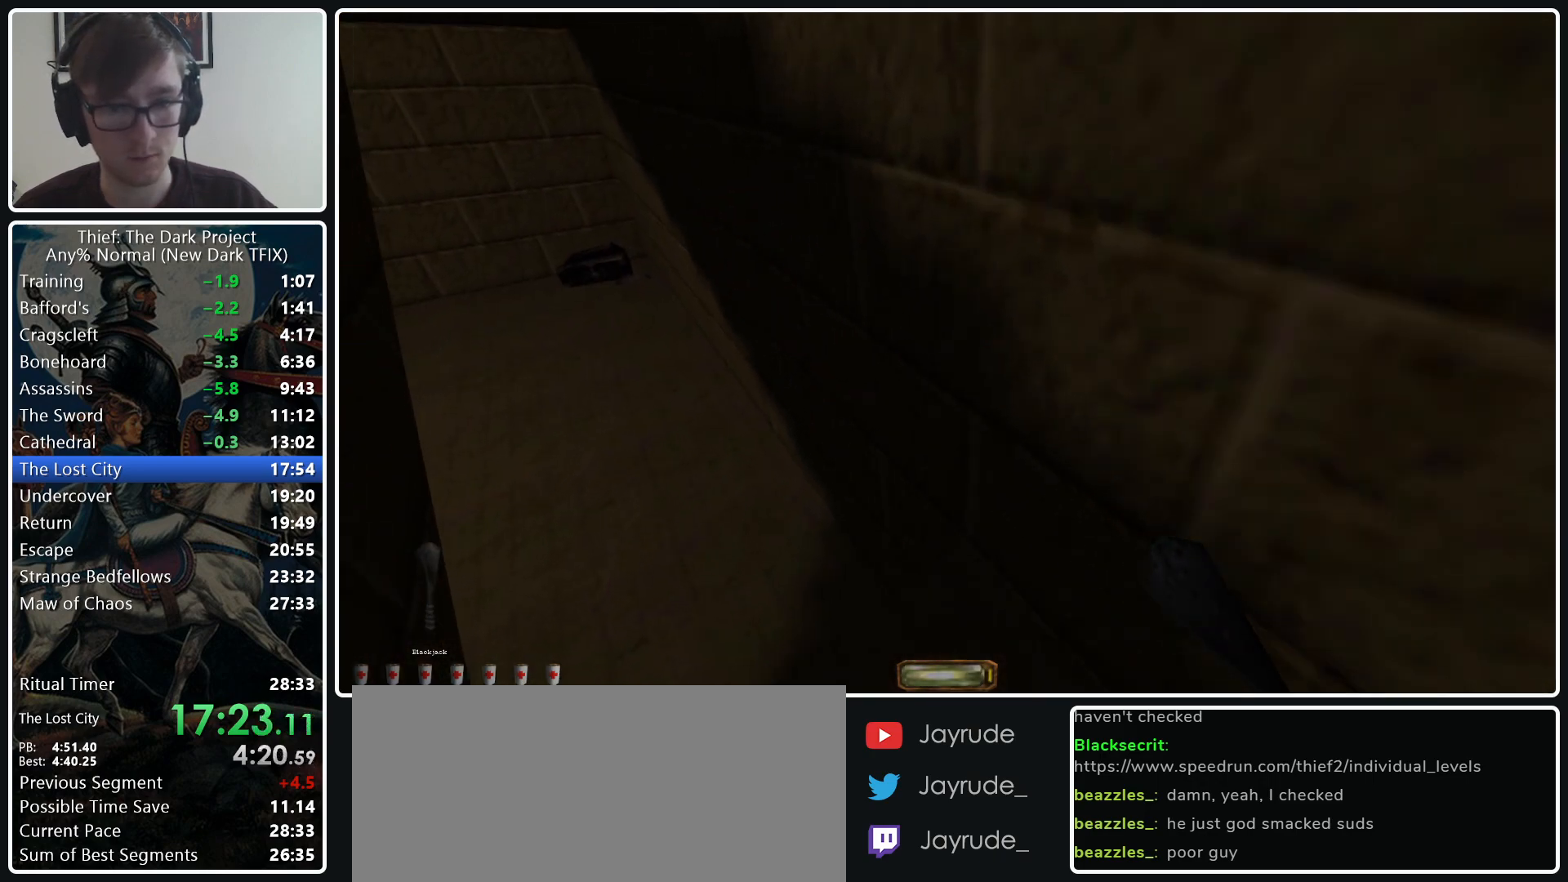
{"keys": ["w"], "mouse": [], "events": [[50, "mouse_wheel_down", "down"], [233, "mouse_wheel_down", "up"], [467, "a", "up"]]}
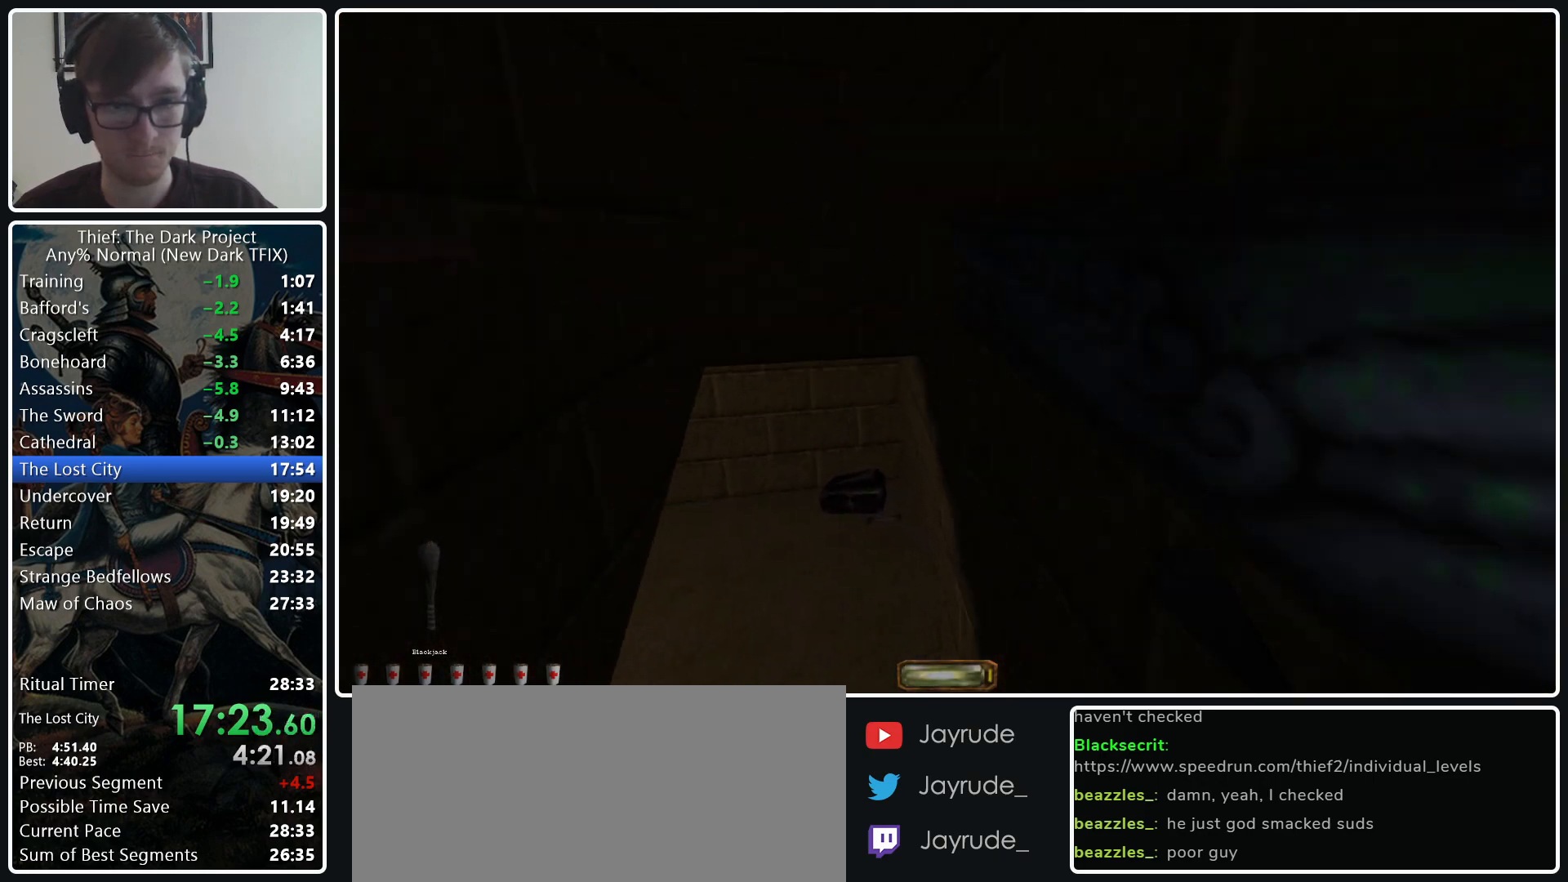
{"keys": ["space", "w"], "mouse": [], "events": [[117, "space", "down"]]}
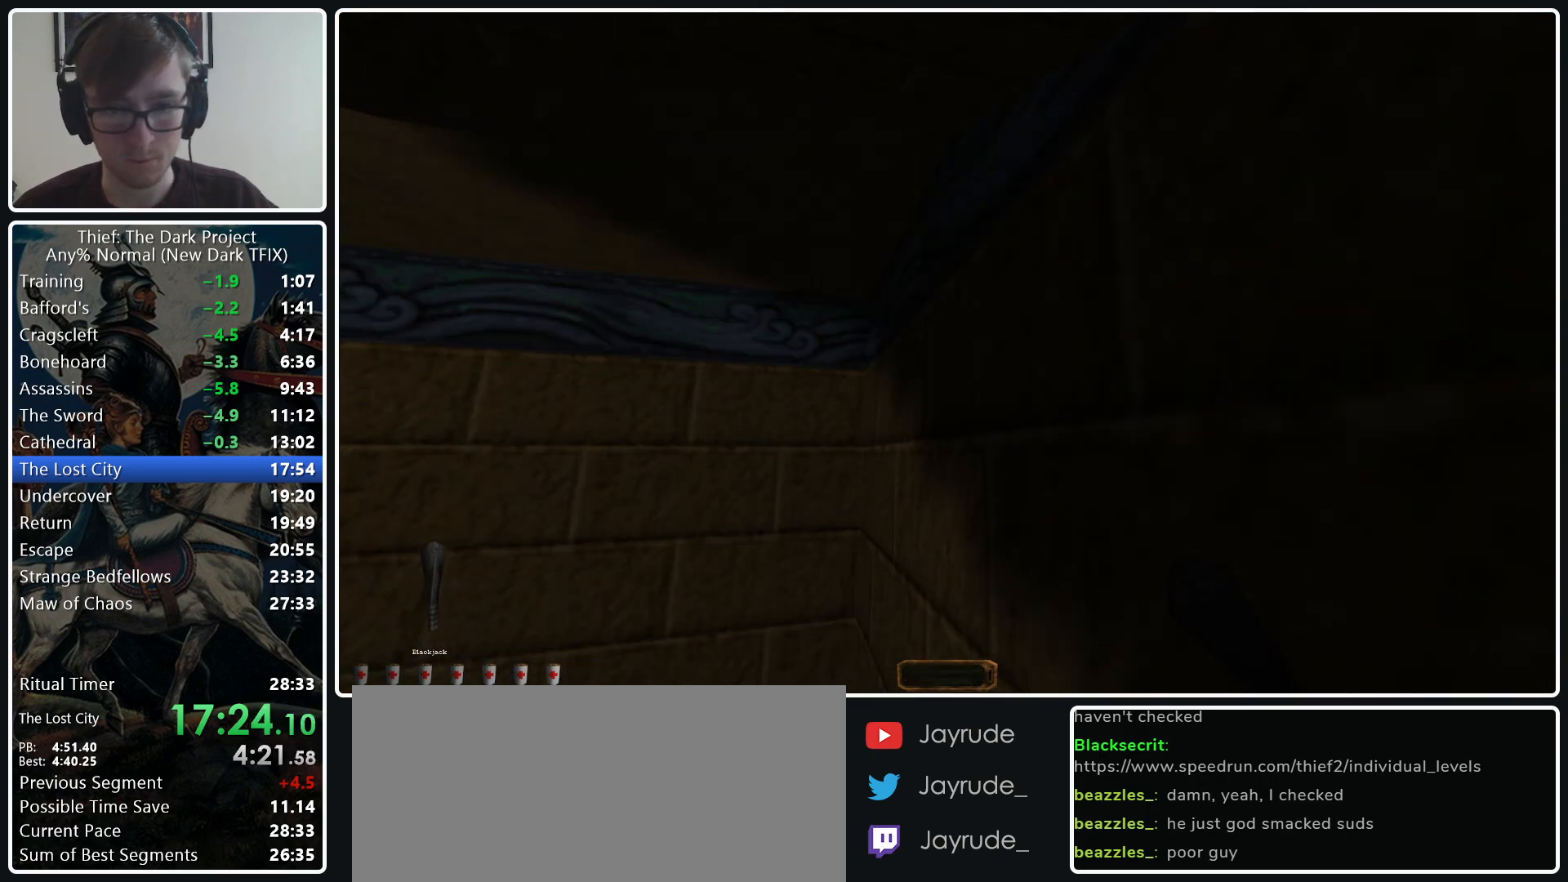
{"keys": ["d", "w"], "mouse": [], "events": [[33, "d", "down"], [83, "space", "up"]]}
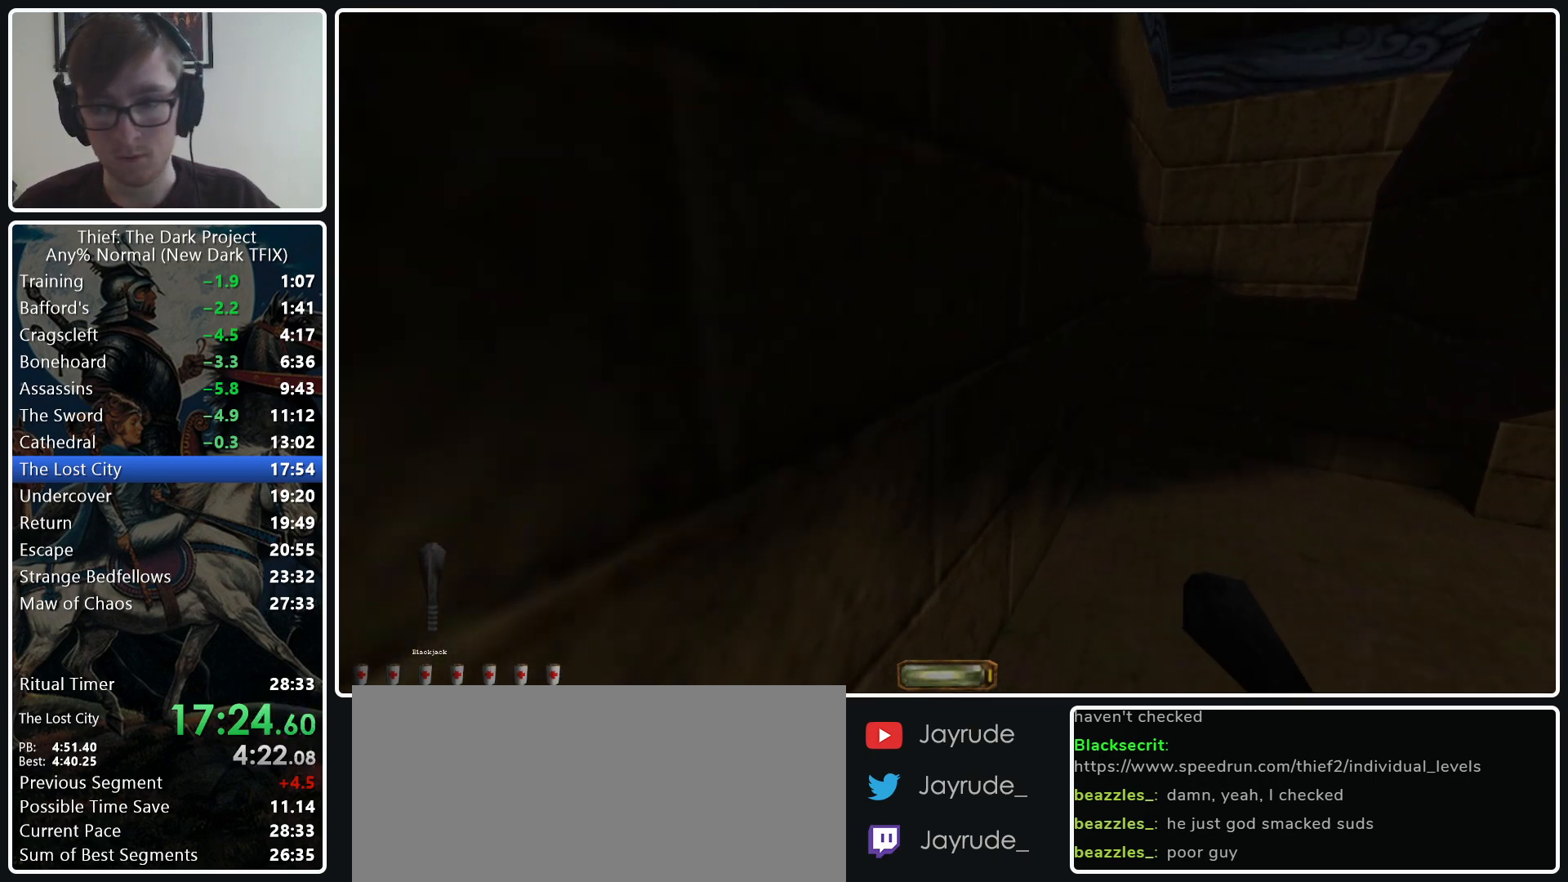
{"keys": ["d", "w"], "mouse": ["wheel_down"], "events": [[467, "mouse_wheel_down", "down"]]}
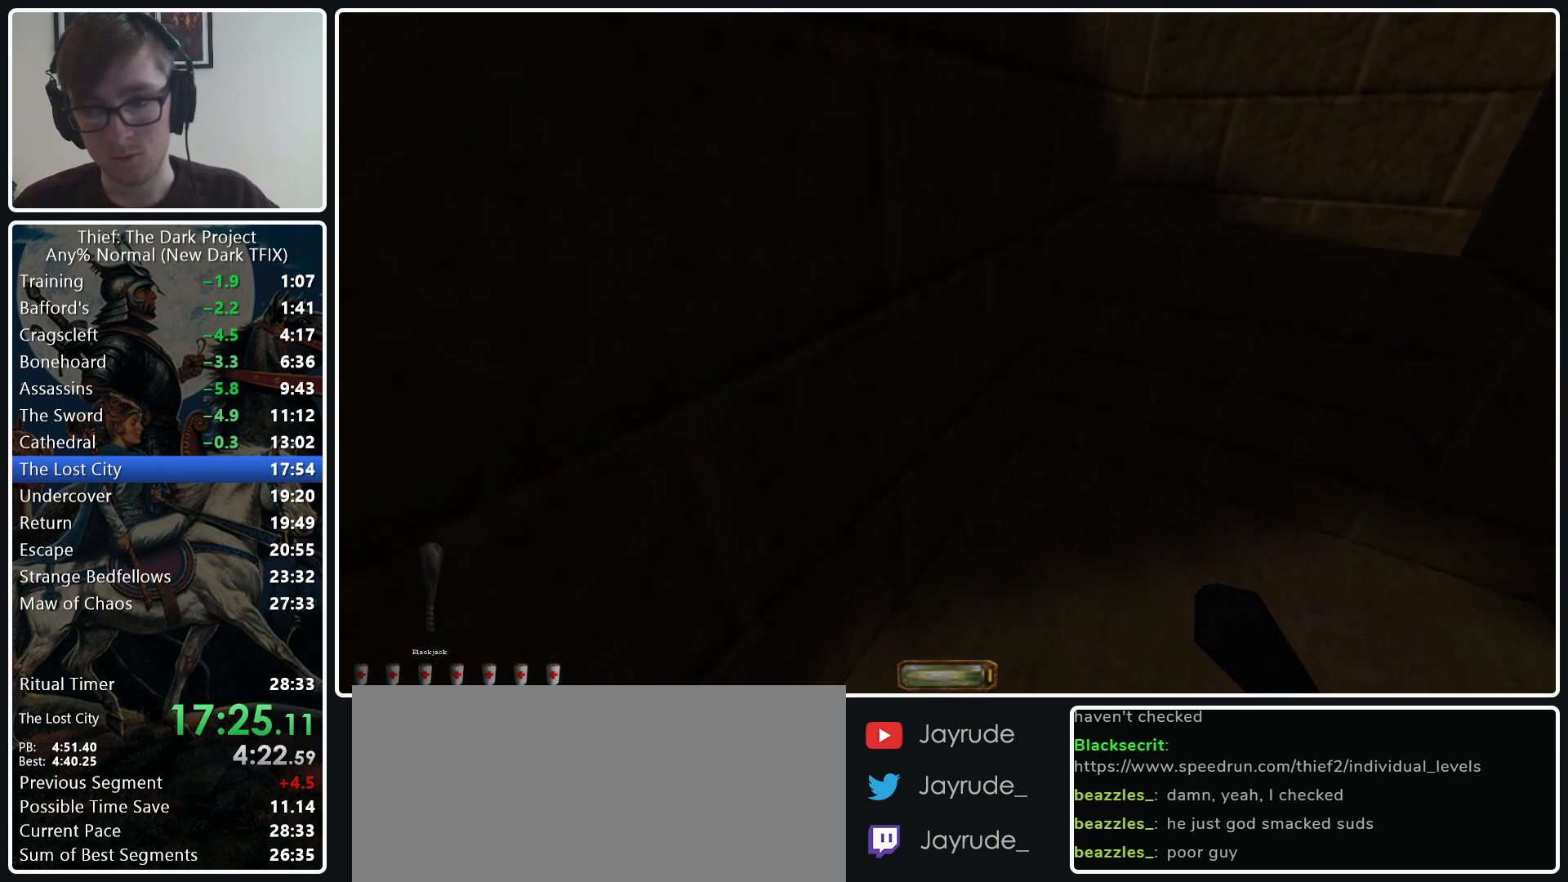
{"keys": ["d", "w"], "mouse": [], "events": [[117, "mouse_wheel_down", "up"]]}
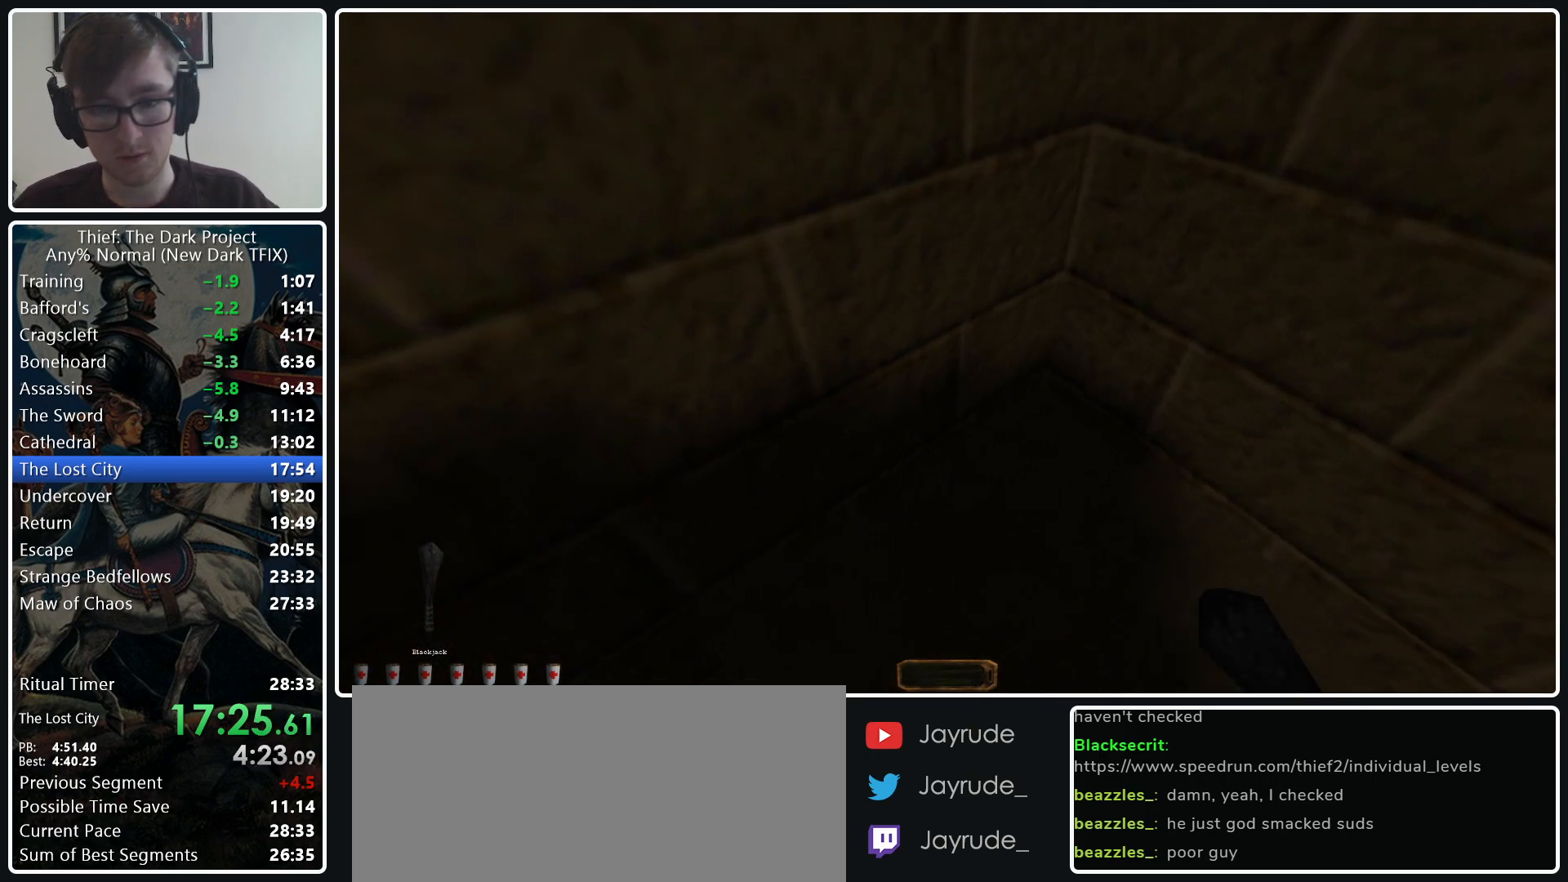
{"keys": ["a", "w"], "mouse": [], "events": [[167, "w", "up"], [267, "d", "up"], [417, "a", "down"], [417, "w", "down"]]}
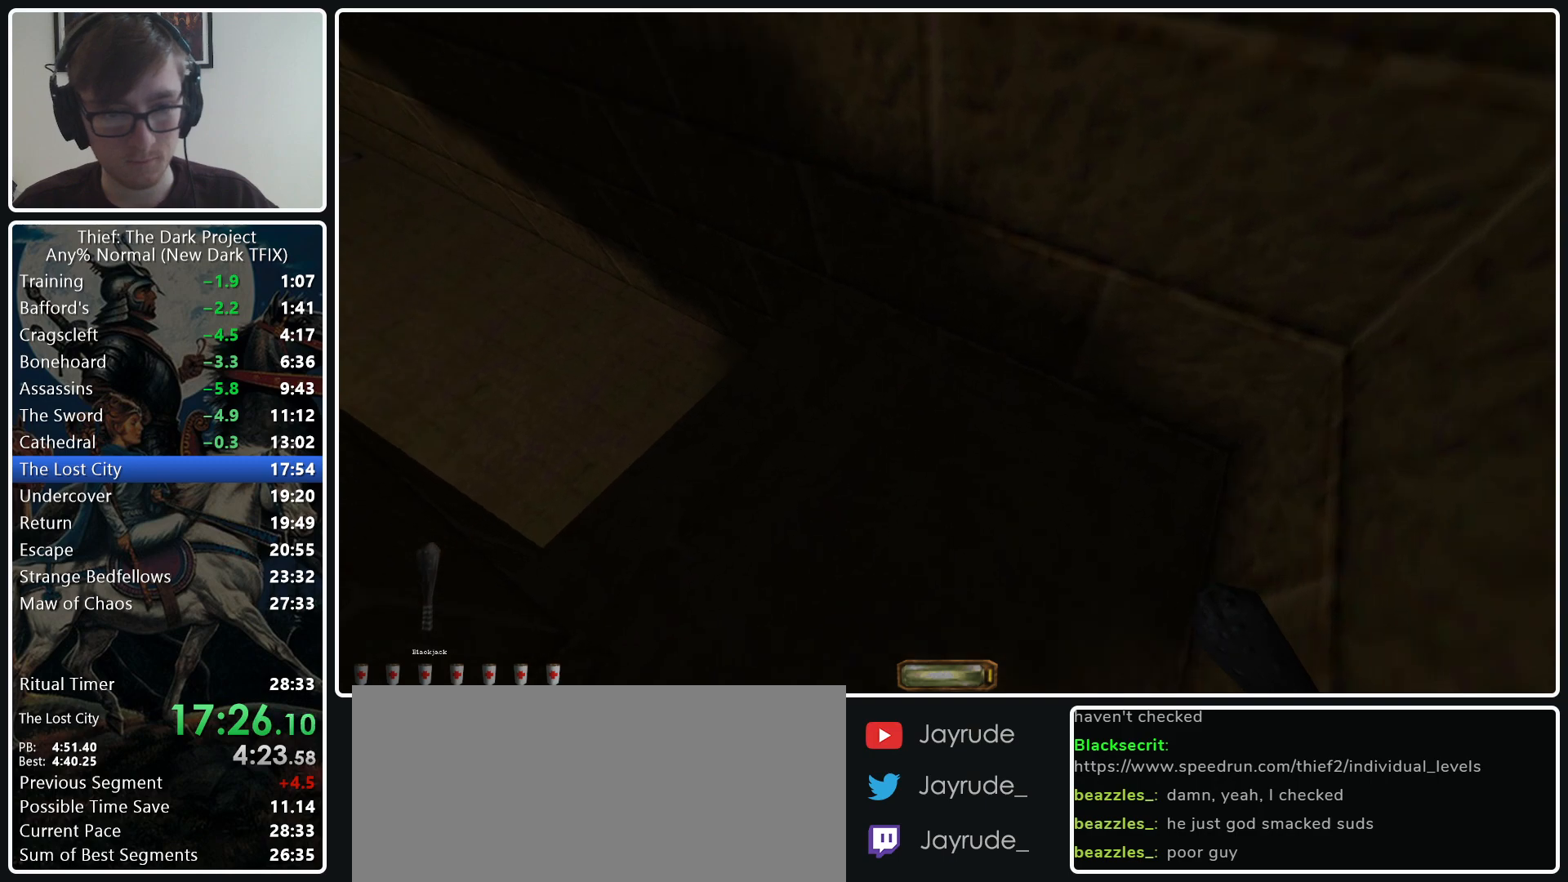
{"keys": ["a", "w"], "mouse": ["wheel_down"], "events": [[333, "mouse_wheel_down", "down"]]}
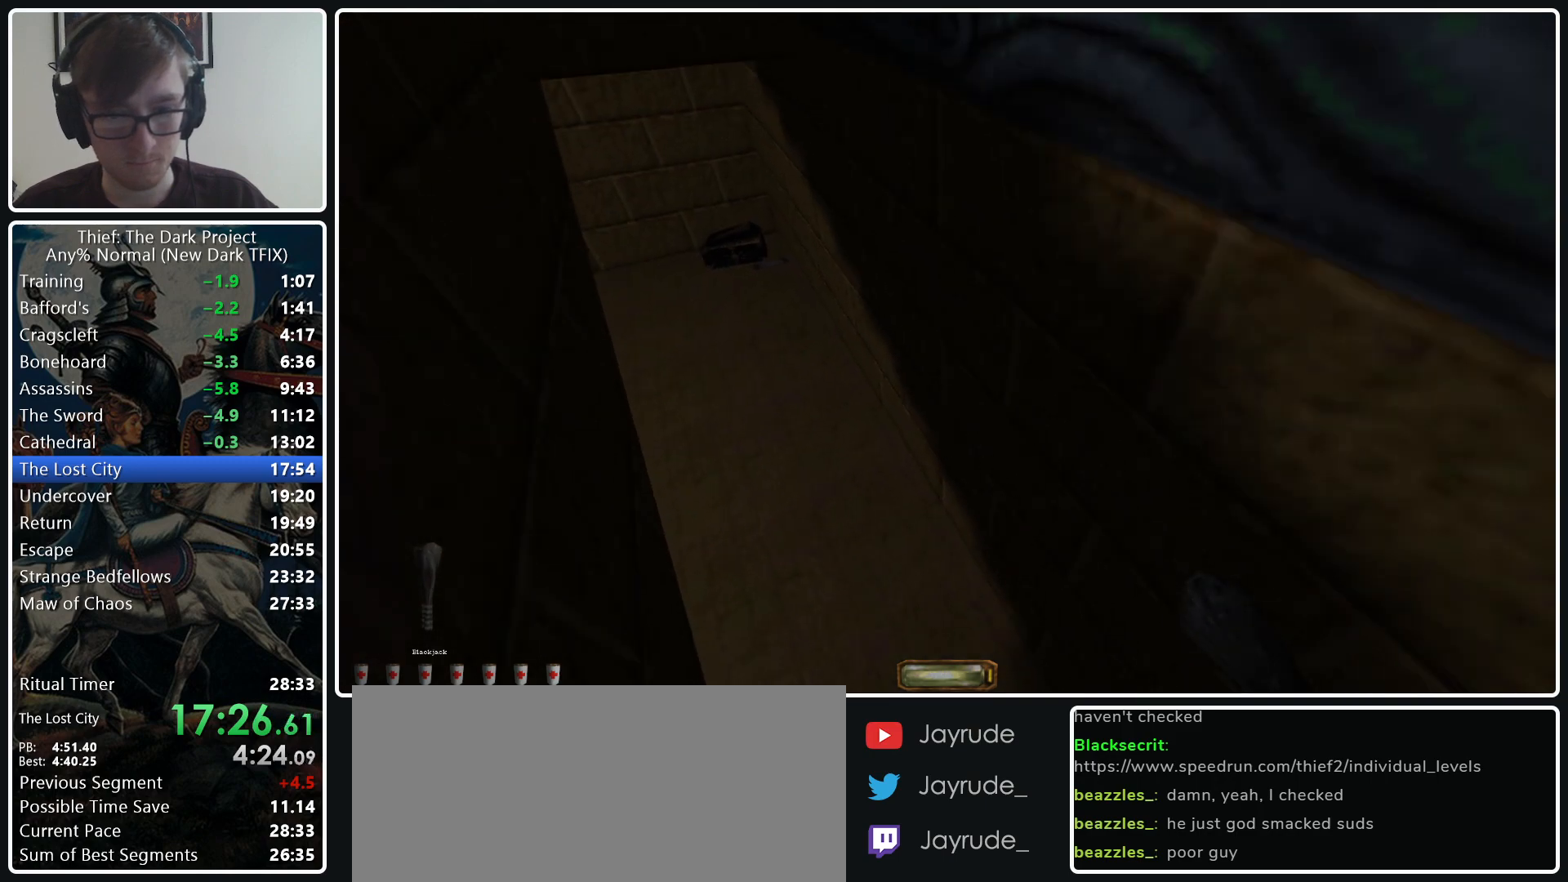
{"keys": ["space", "w"], "mouse": [], "events": [[17, "mouse_wheel_down", "up"], [167, "a", "up"], [200, "space", "down"]]}
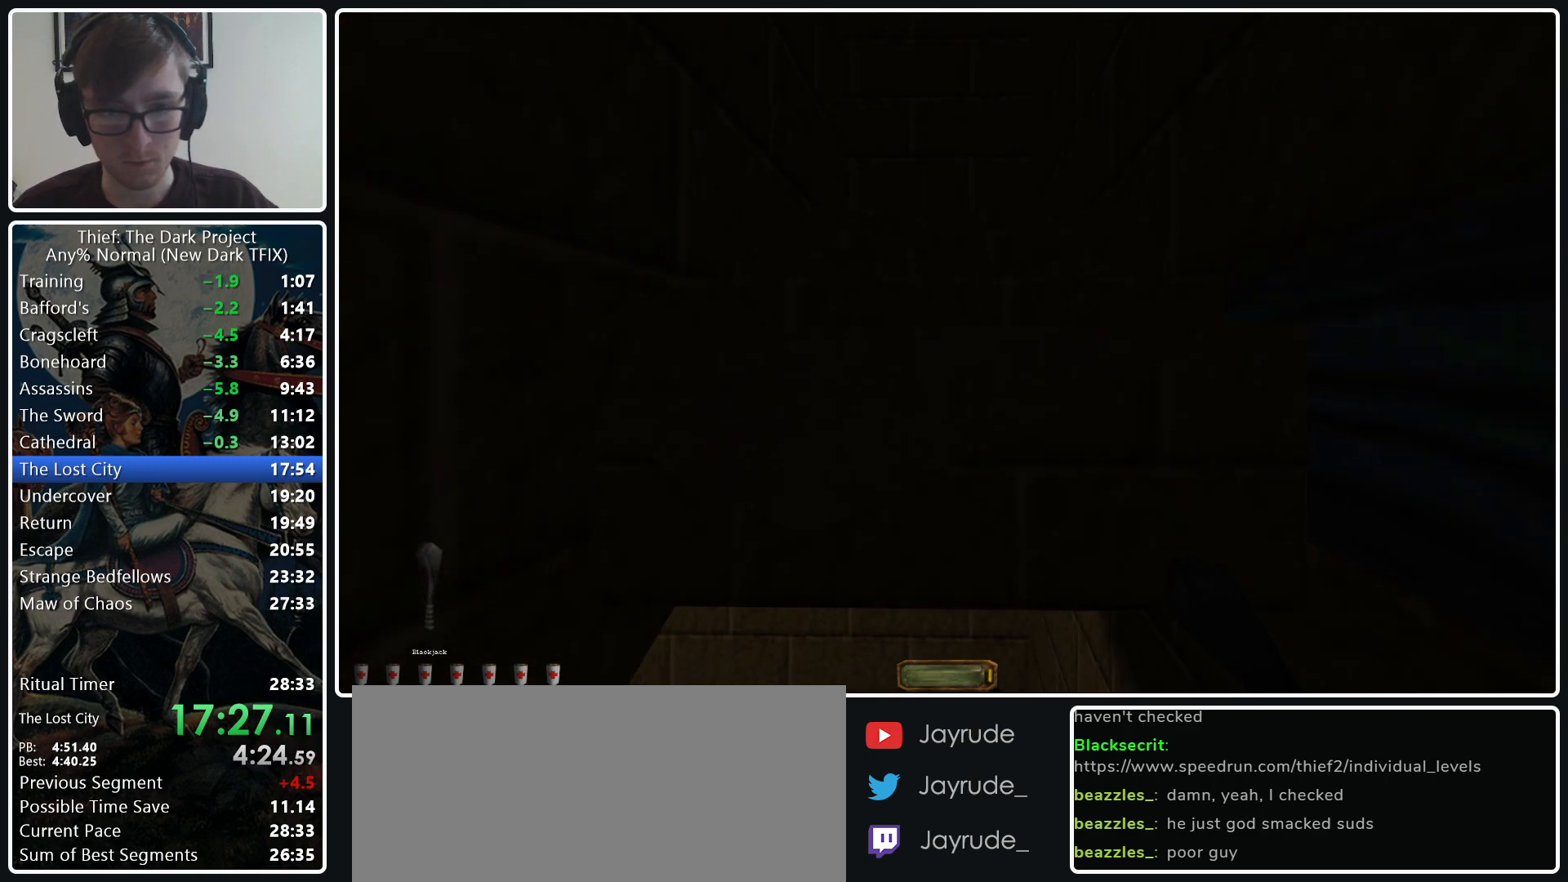
{"keys": ["d", "w"], "mouse": [], "events": [[450, "d", "down"], [500, "space", "up"]]}
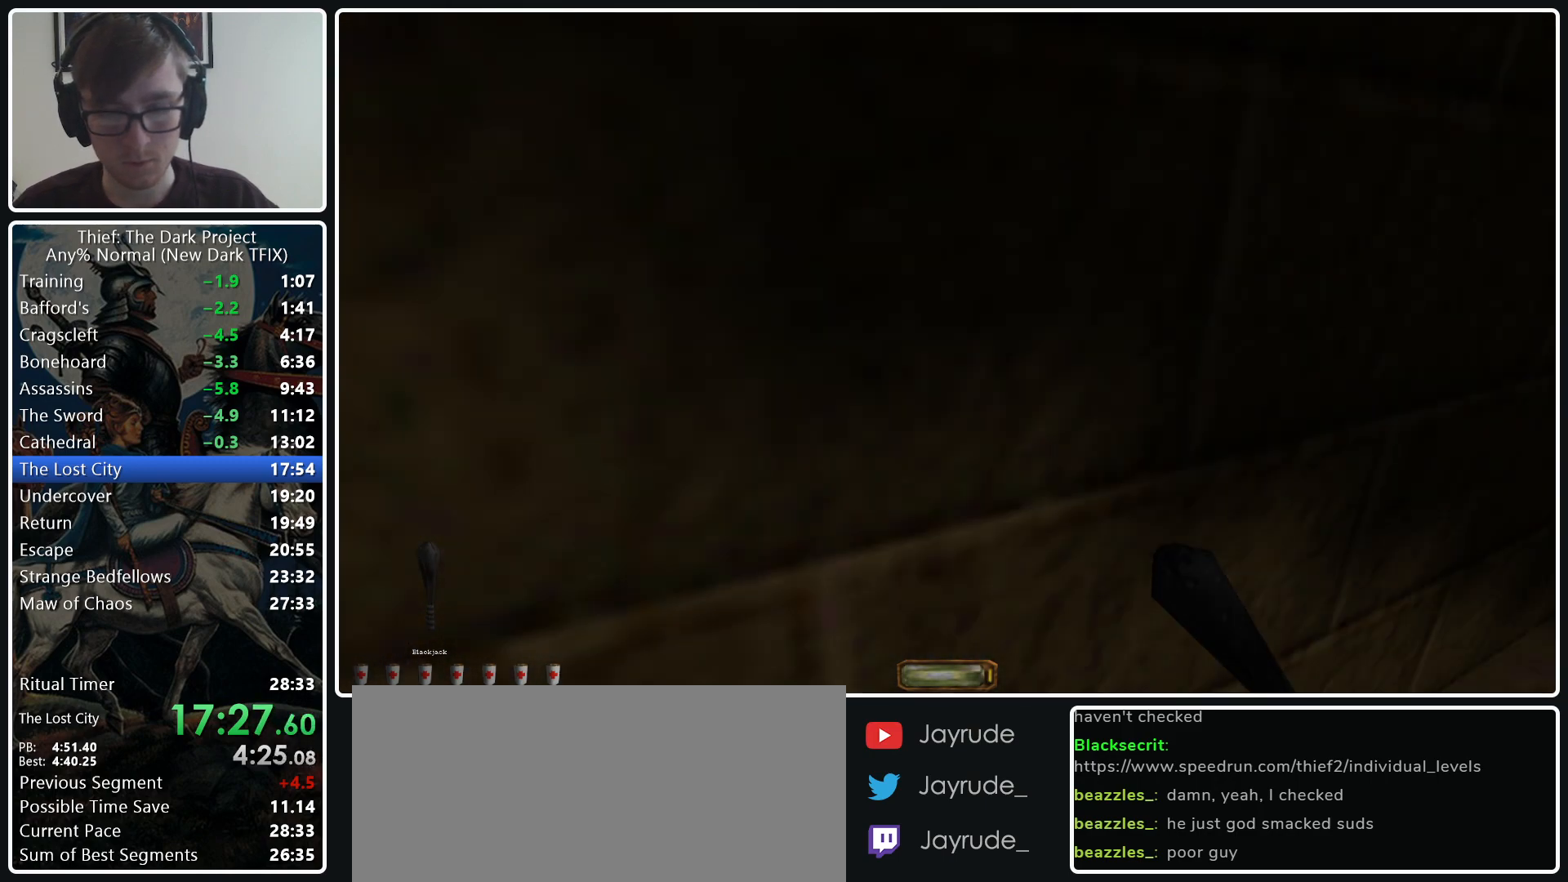
{"keys": ["d", "w"], "mouse": [], "events": []}
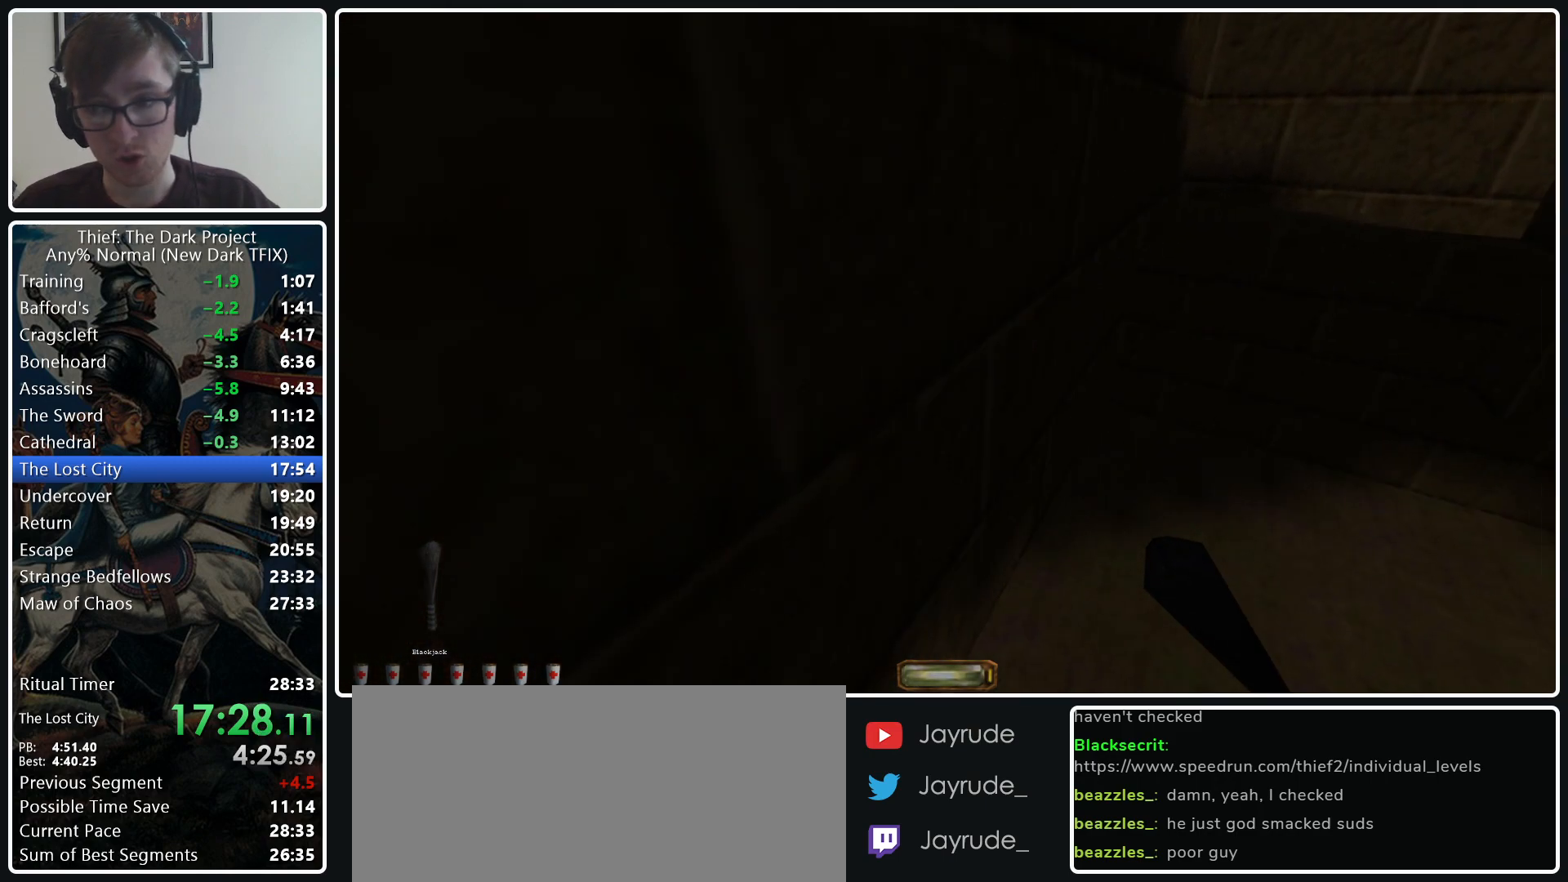
{"keys": ["d", "w"], "mouse": [], "events": [[167, "mouse_wheel_down", "down"], [300, "mouse_wheel_down", "up"]]}
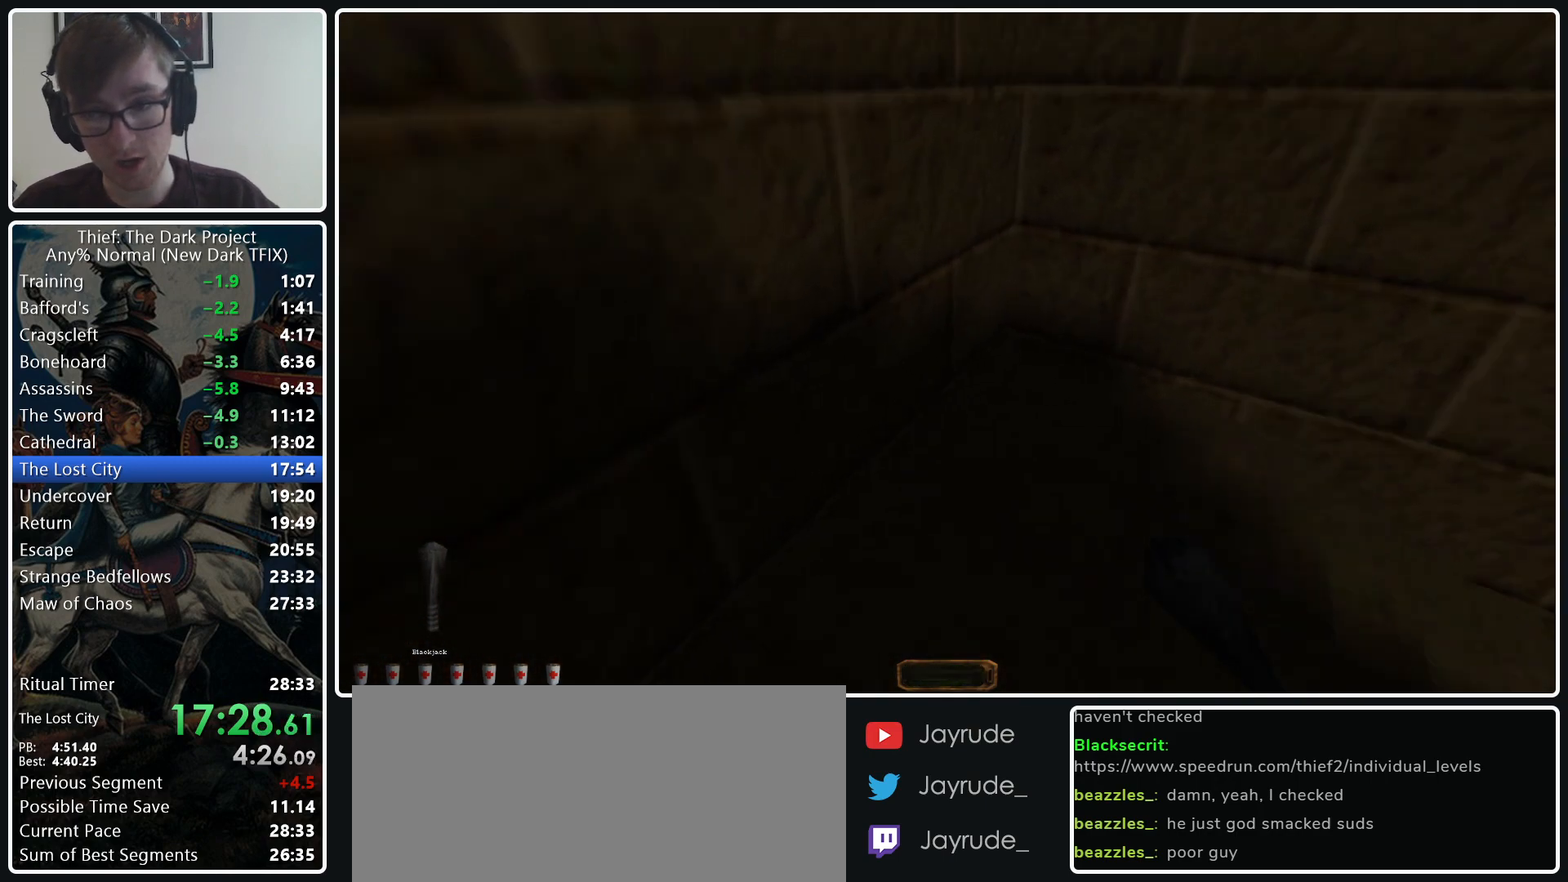
{"keys": ["d", "w"], "mouse": [], "events": []}
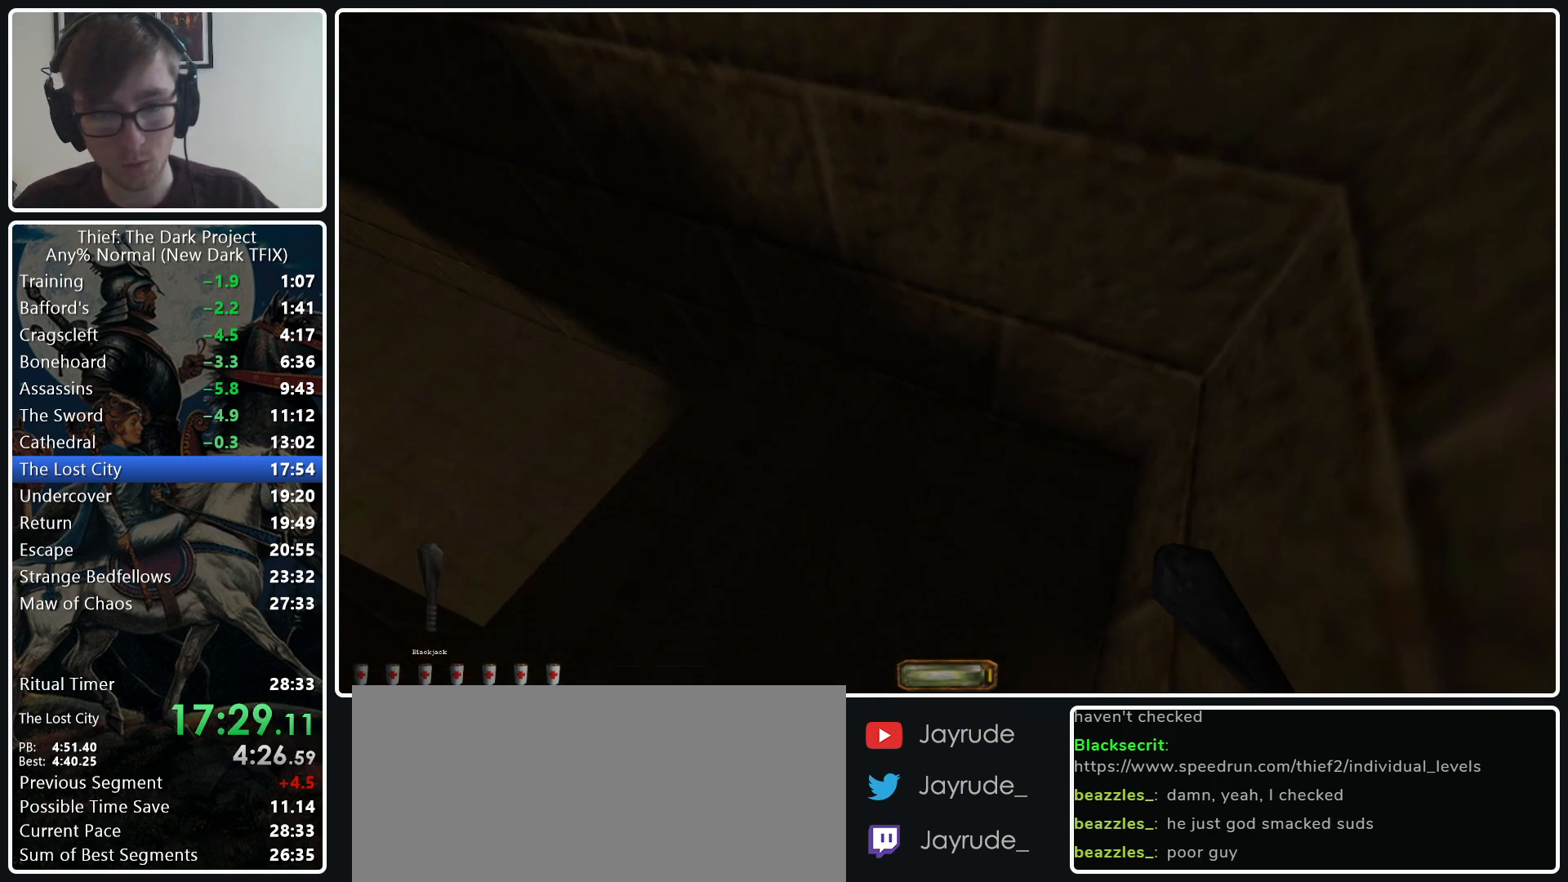
{"keys": ["a", "w"], "mouse": [], "events": [[100, "w", "up"], [150, "d", "up"], [233, "w", "down"], [283, "a", "down"]]}
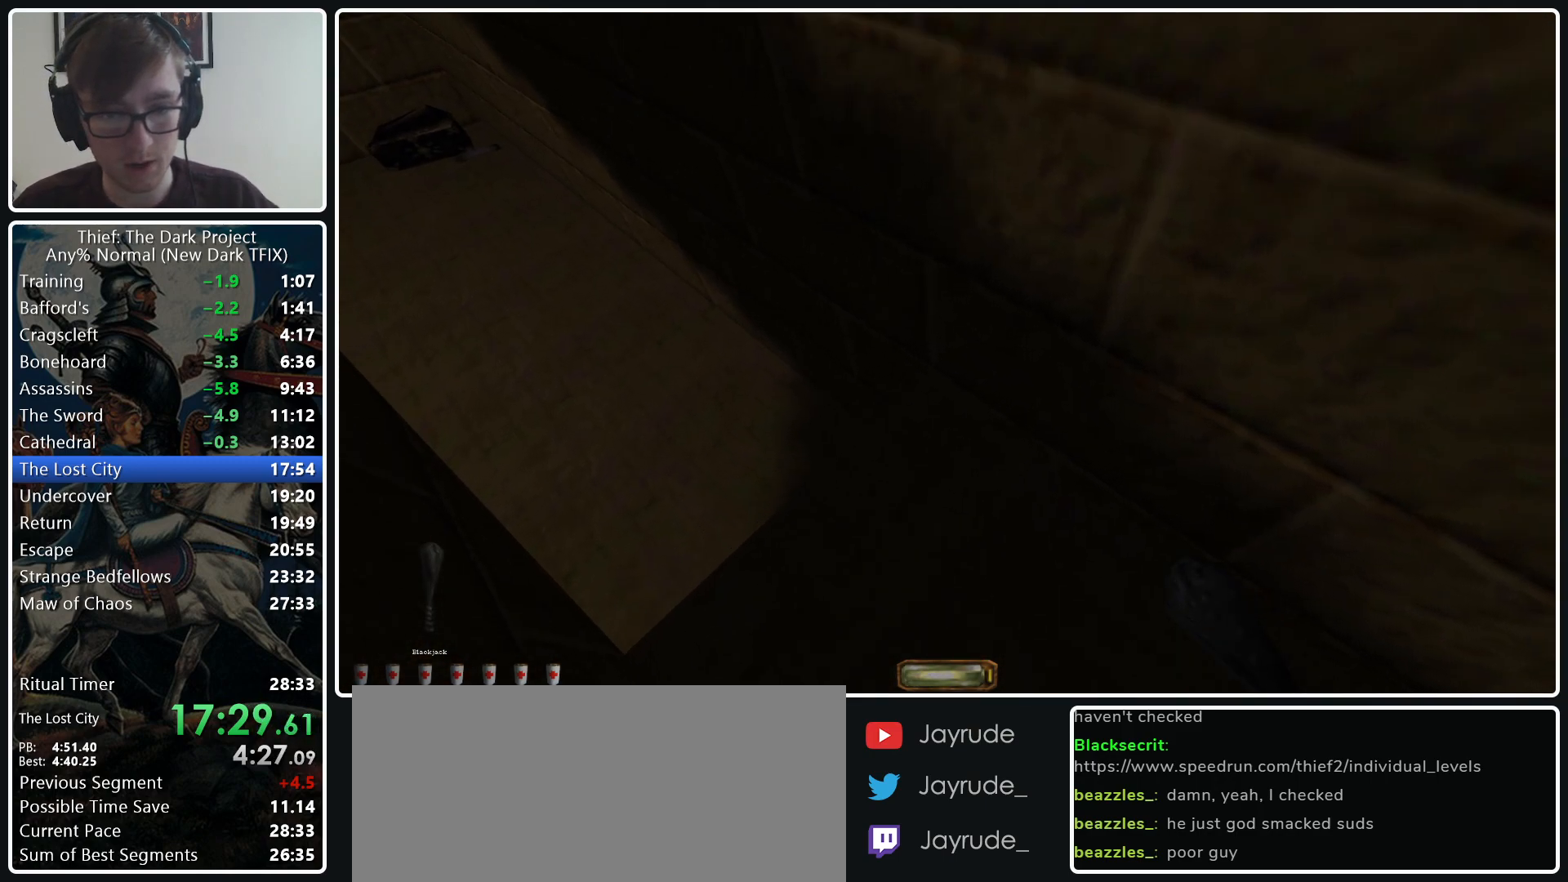
{"keys": ["space", "w"], "mouse": [], "events": [[117, "mouse_wheel_down", "down"], [300, "mouse_wheel_down", "up"], [433, "a", "up"], [483, "space", "down"]]}
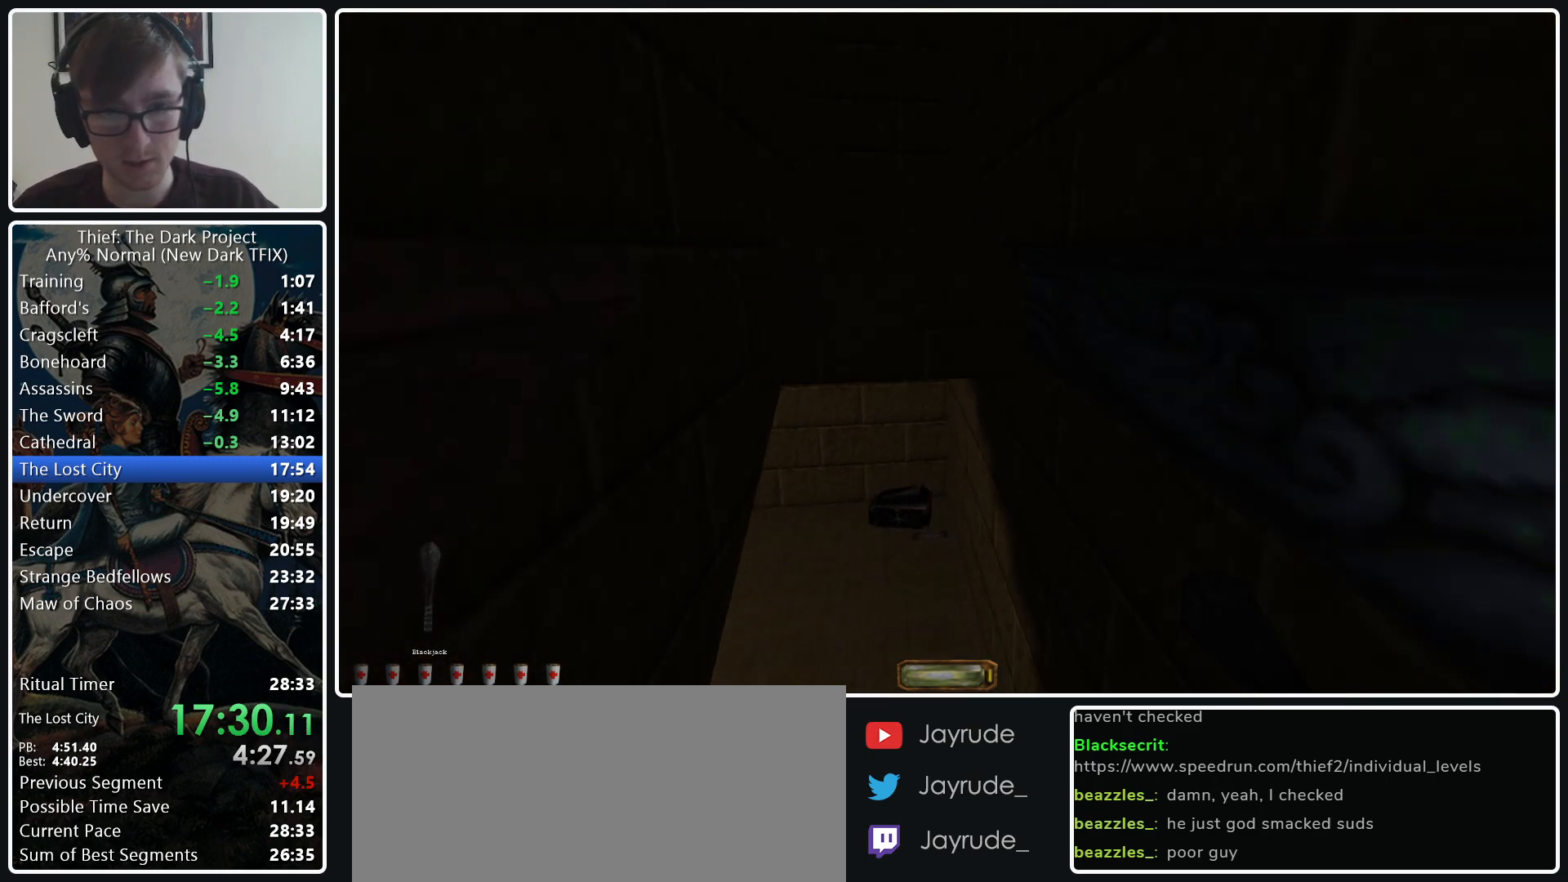
{"keys": ["space", "w"], "mouse": [], "events": []}
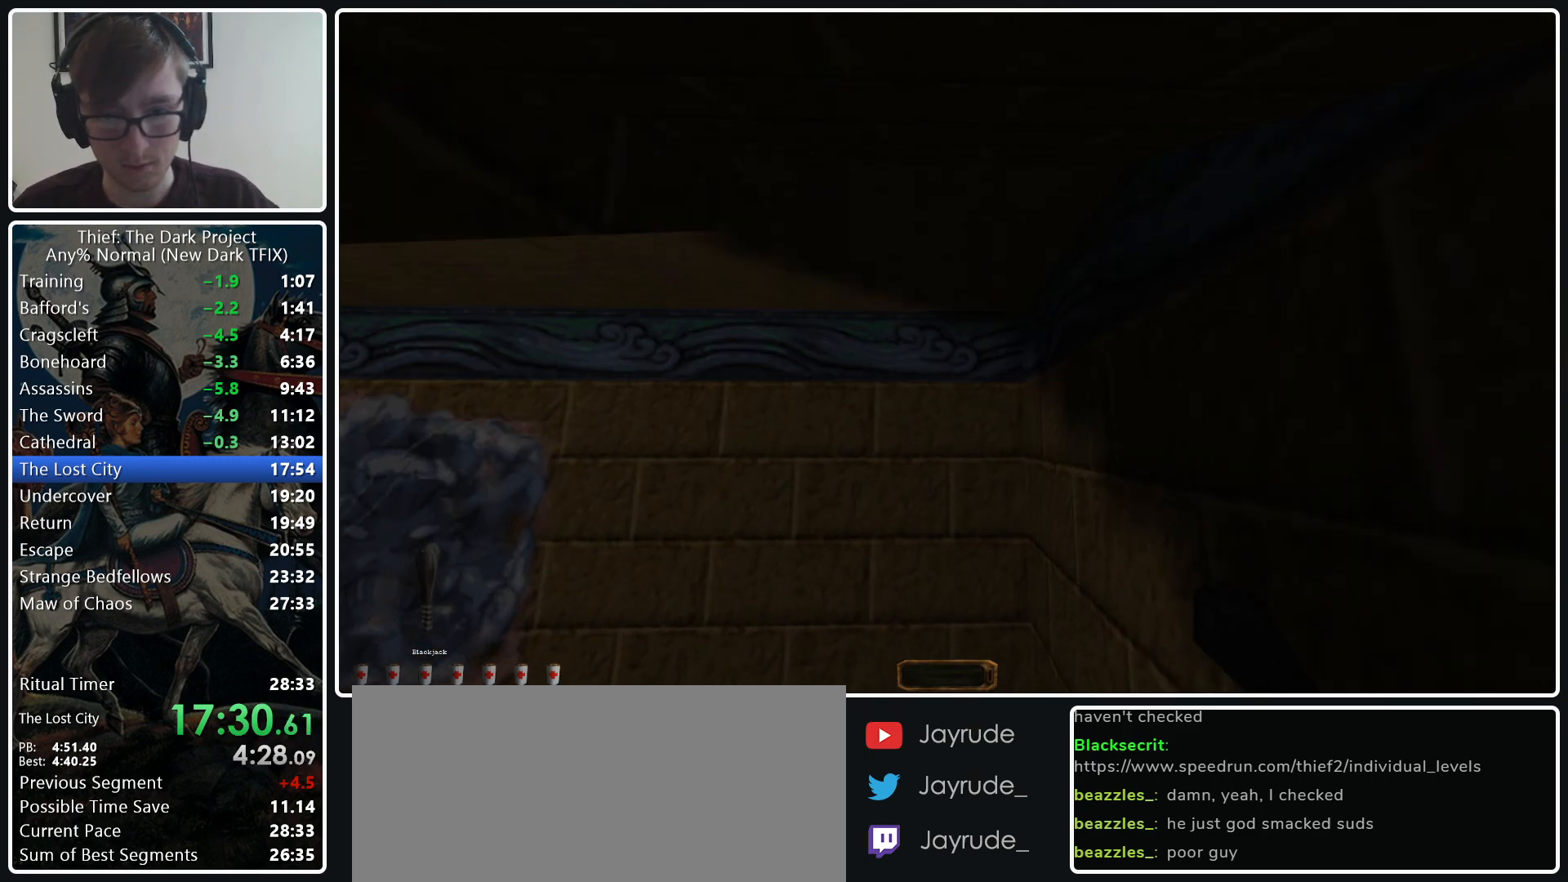
{"keys": ["d", "w"], "mouse": [], "events": [[150, "d", "down"], [183, "space", "up"]]}
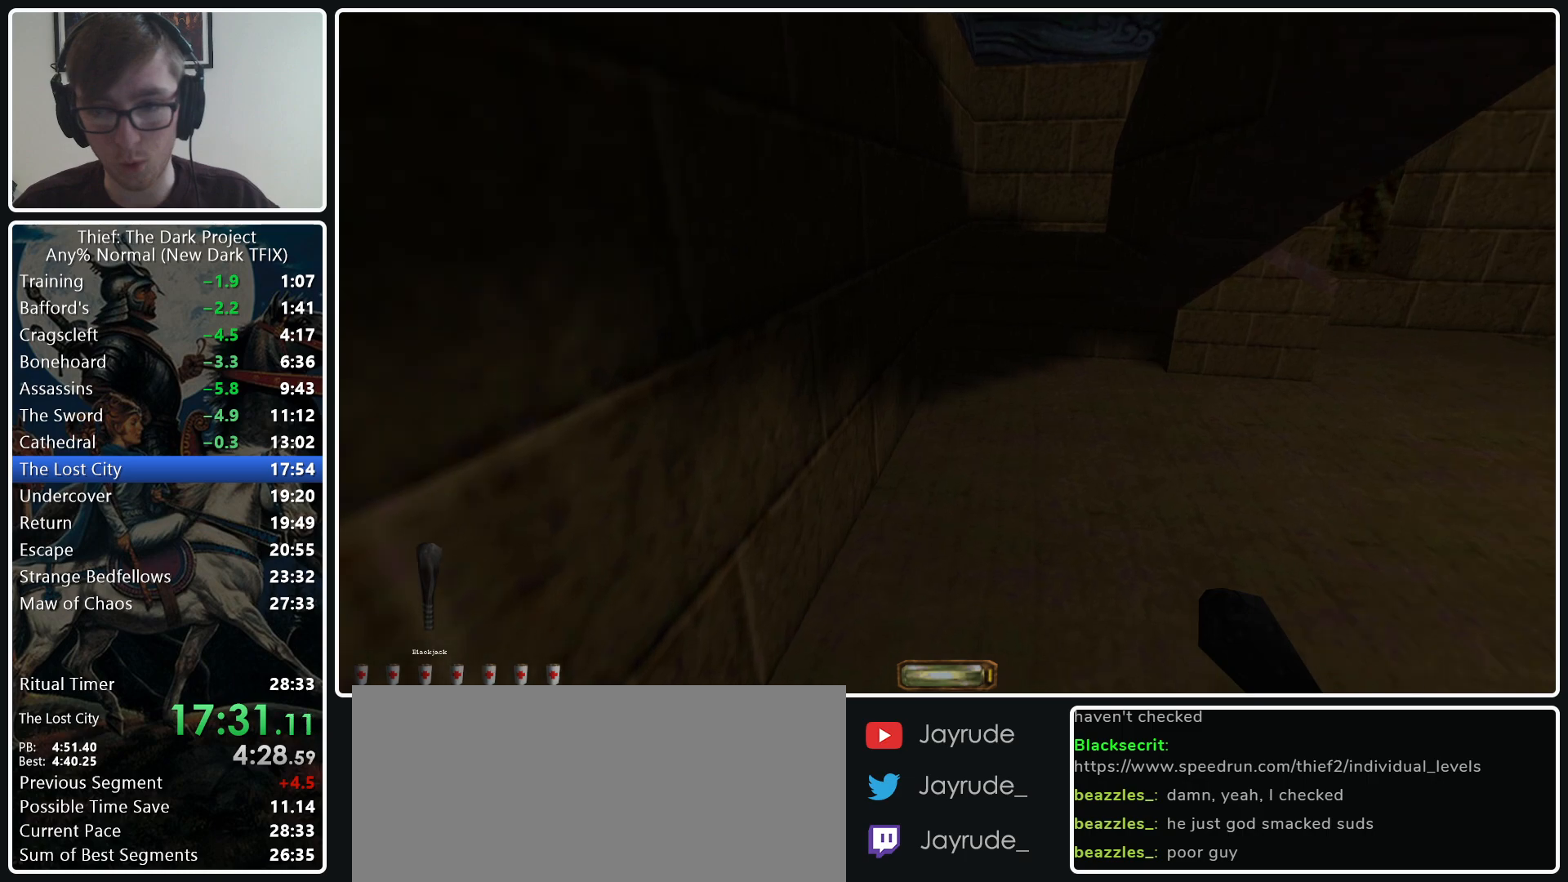
{"keys": ["d", "w"], "mouse": [], "events": []}
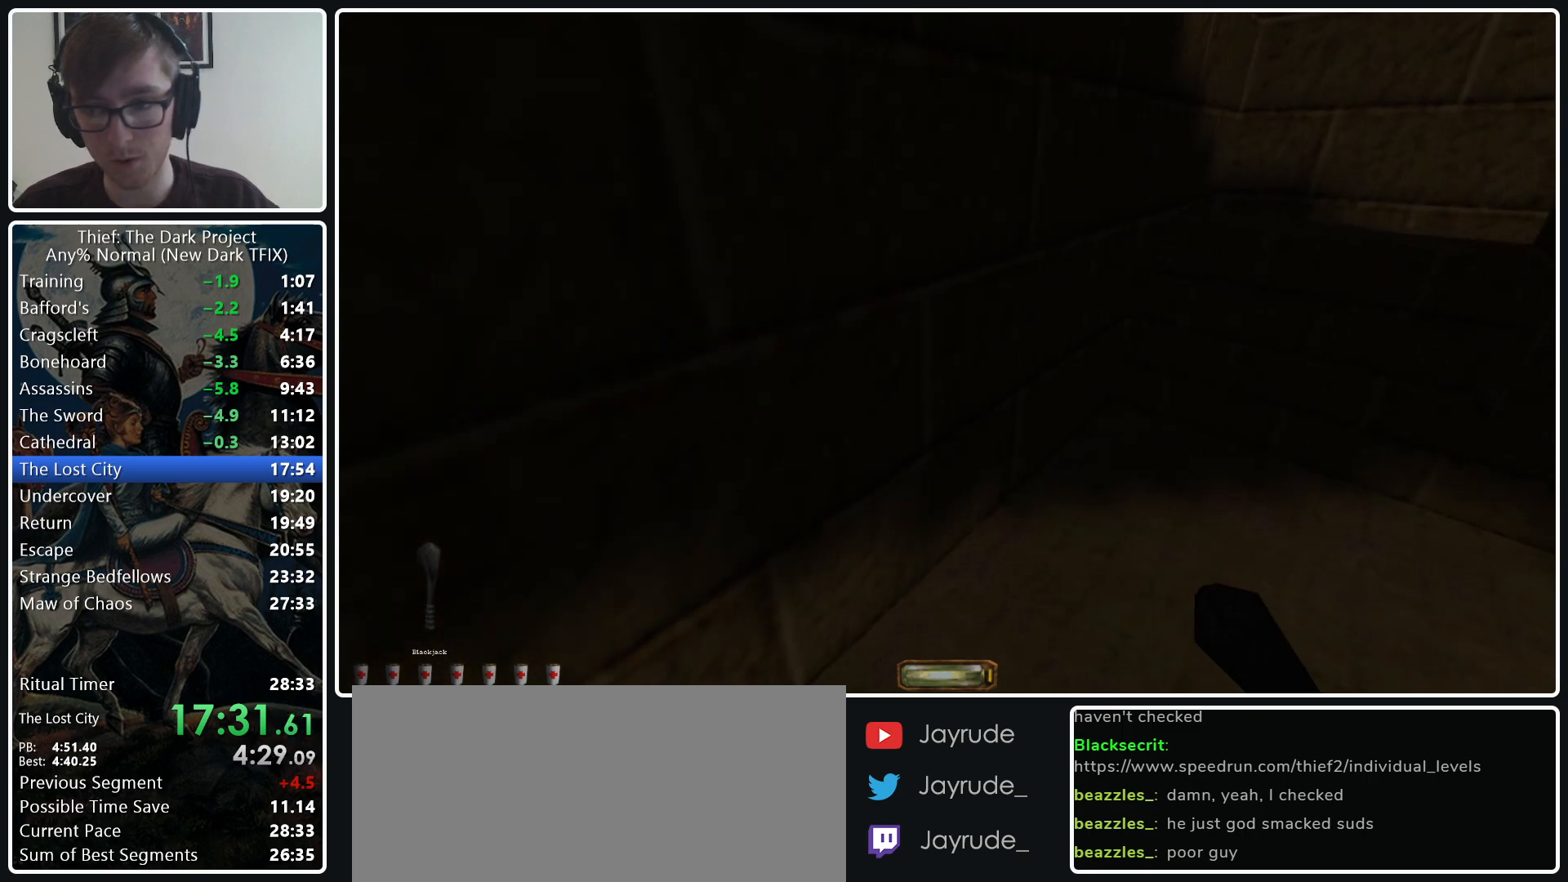
{"keys": ["d", "w"], "mouse": [], "events": [[133, "mouse_wheel_down", "down"], [267, "mouse_wheel_down", "up"]]}
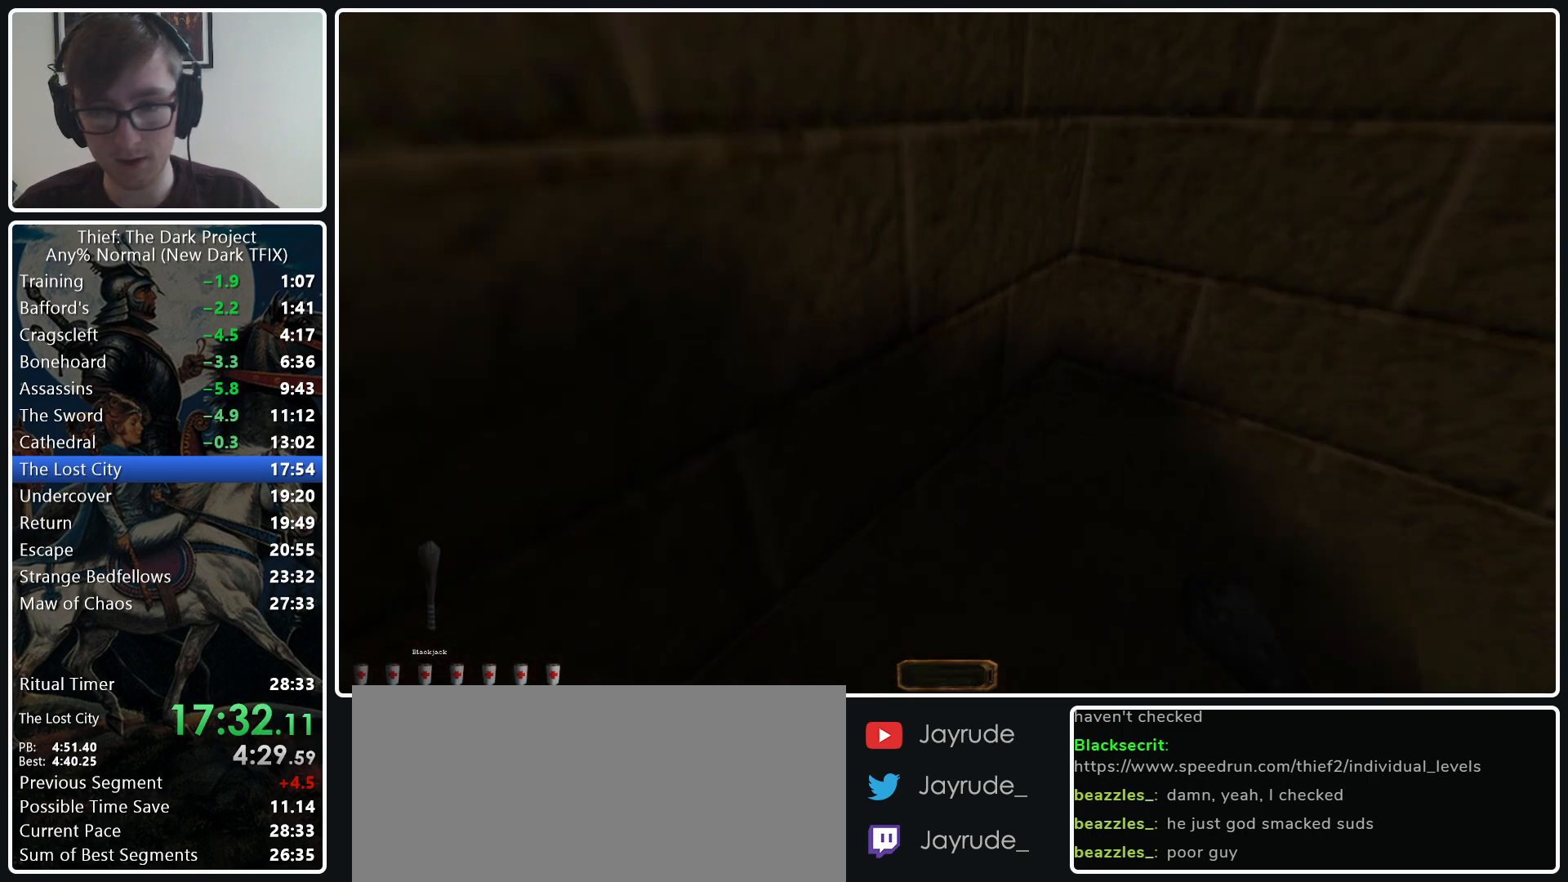
{"keys": [], "mouse": [], "events": [[383, "w", "up"], [467, "d", "up"]]}
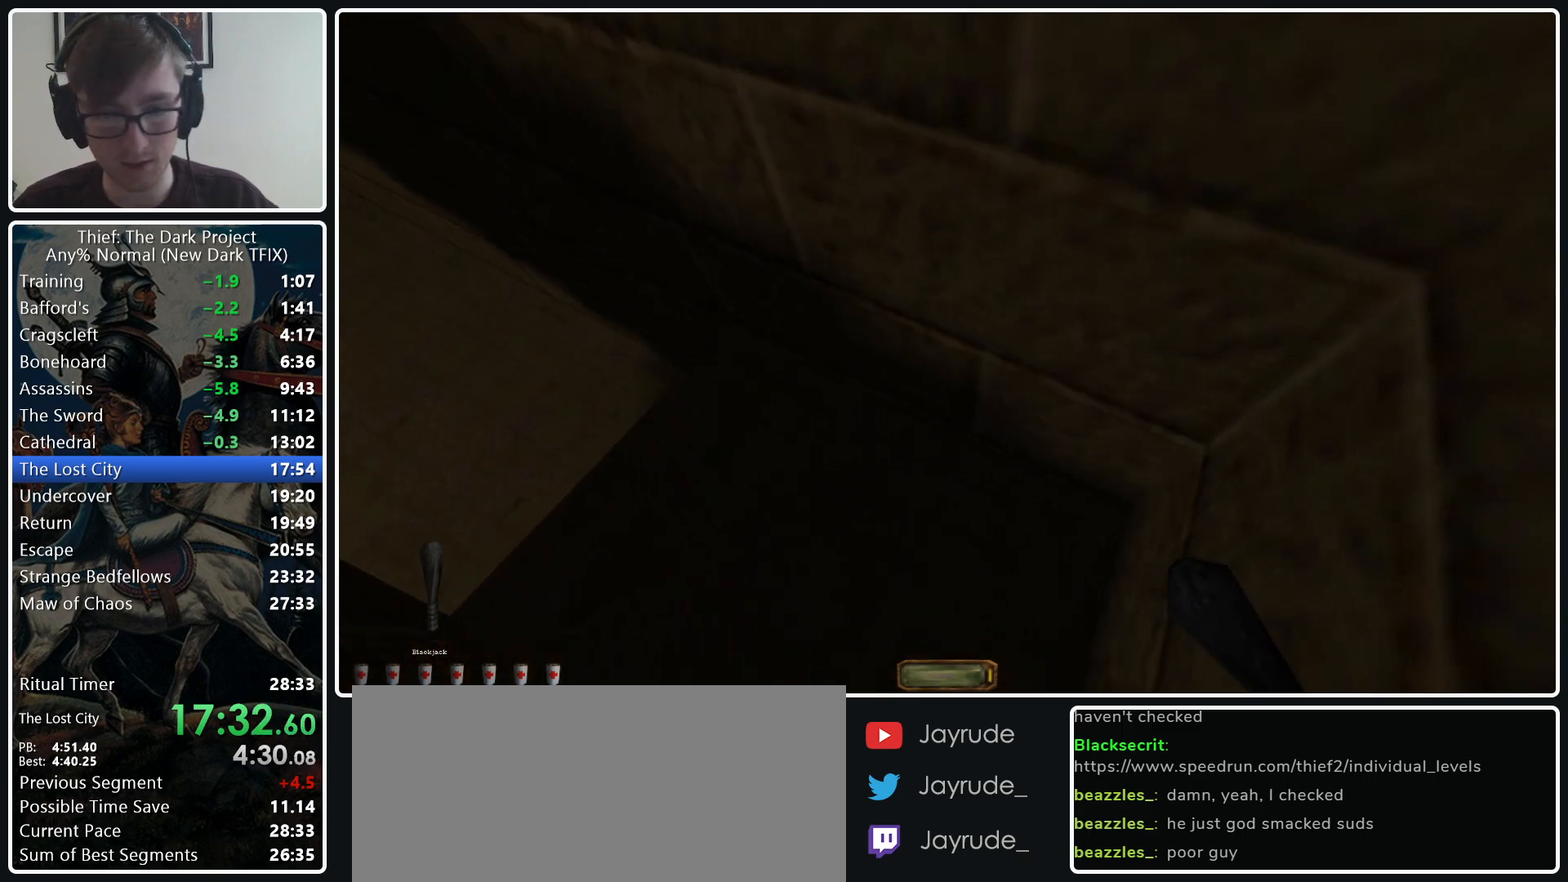
{"keys": ["a", "w"], "mouse": ["wheel_down"], "events": [[117, "w", "down"], [167, "a", "down"], [483, "mouse_wheel_down", "down"]]}
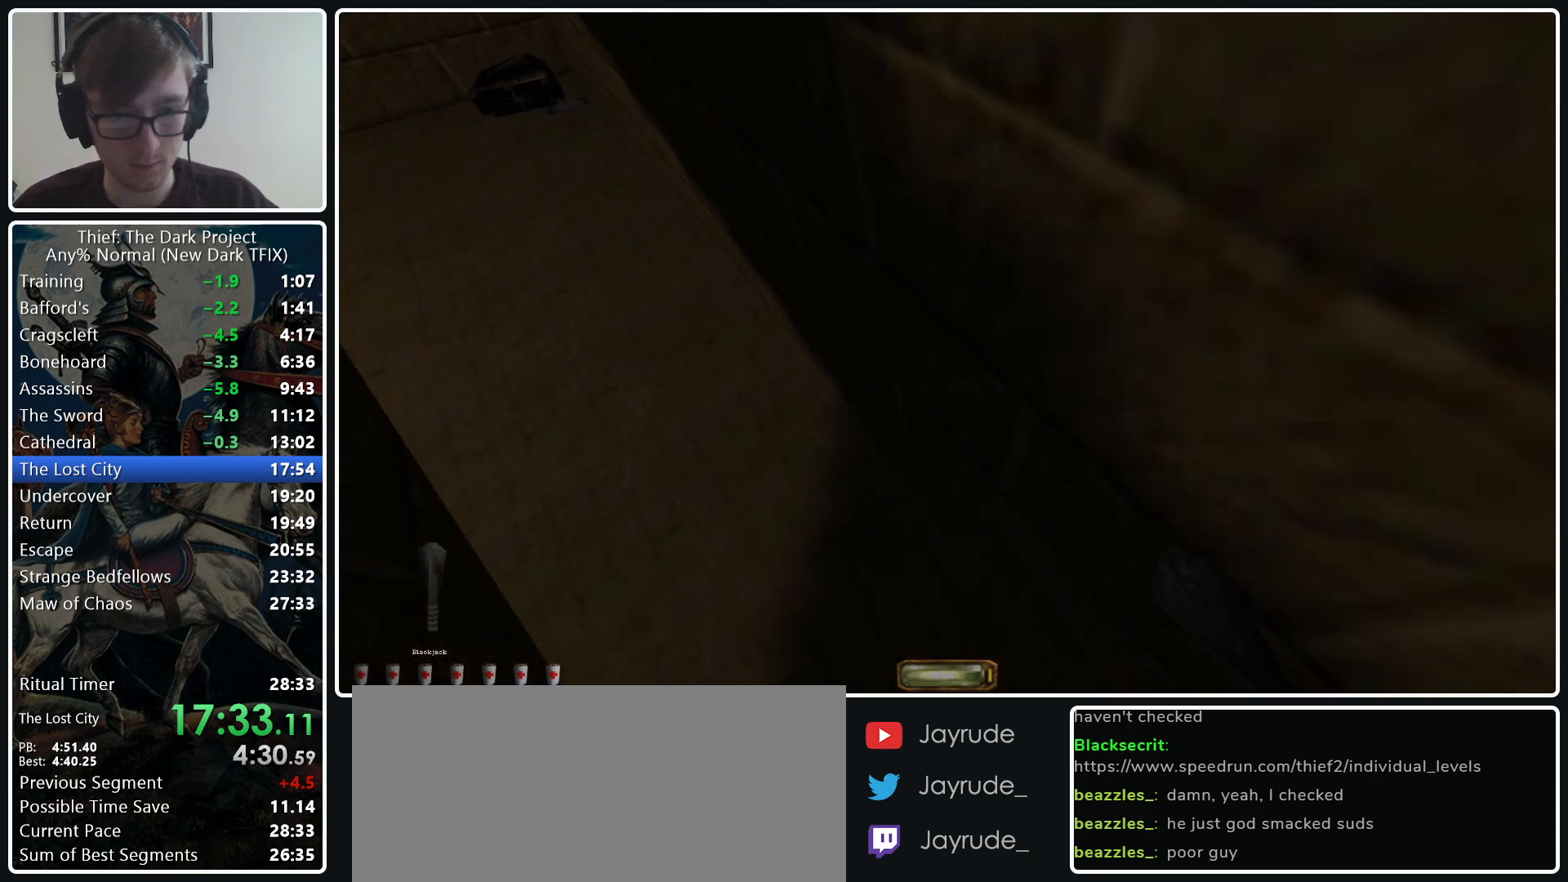
{"keys": ["space", "w"], "mouse": [], "events": [[183, "mouse_wheel_down", "up"], [367, "a", "up"], [417, "space", "down"]]}
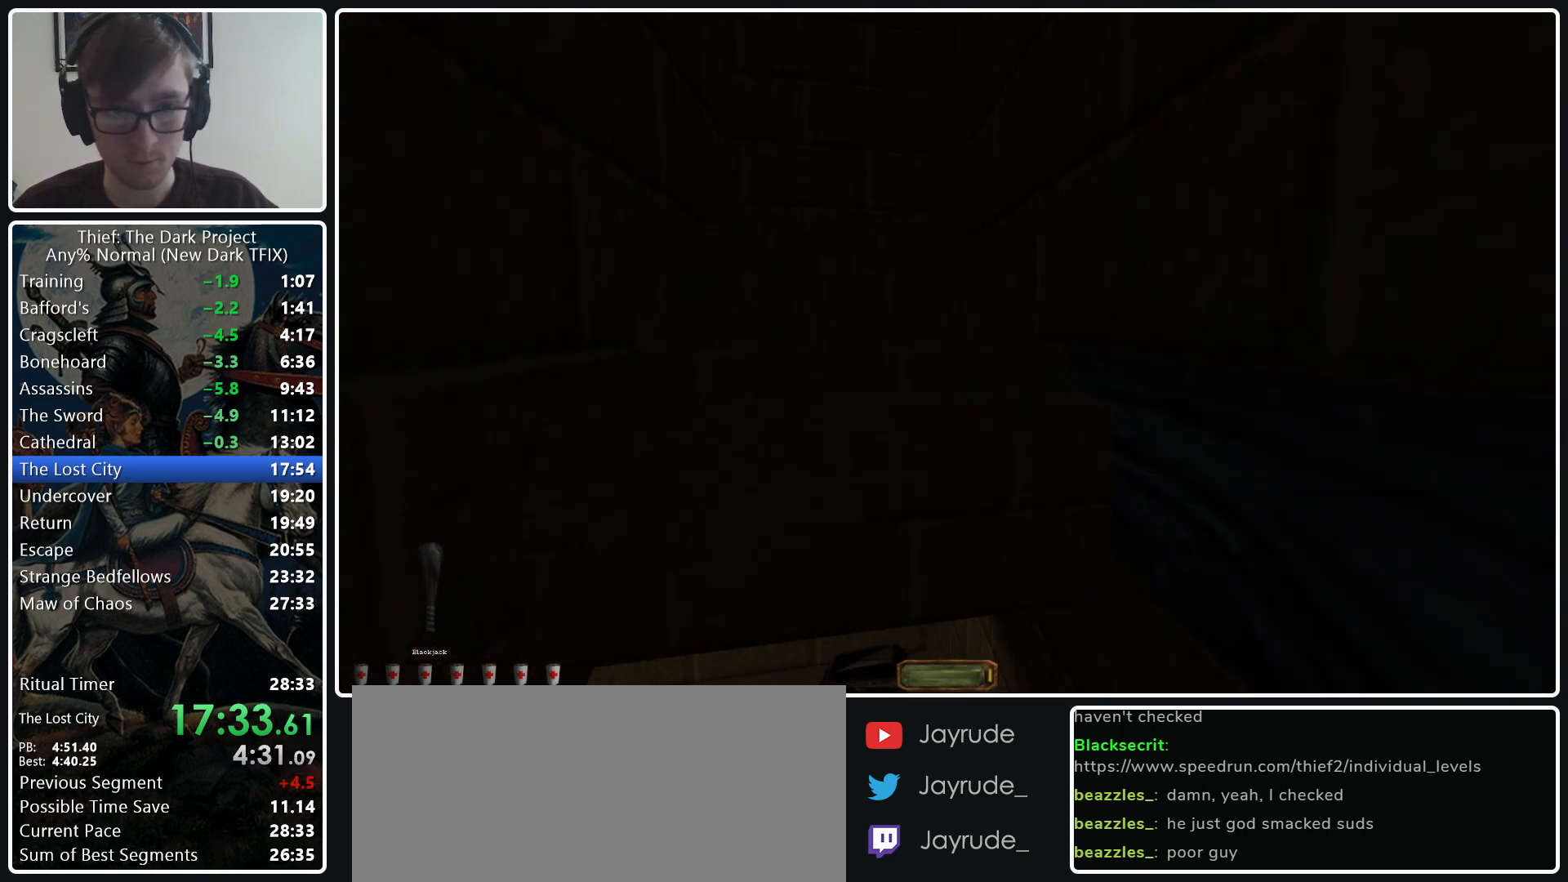
{"keys": ["space", "w"], "mouse": [], "events": []}
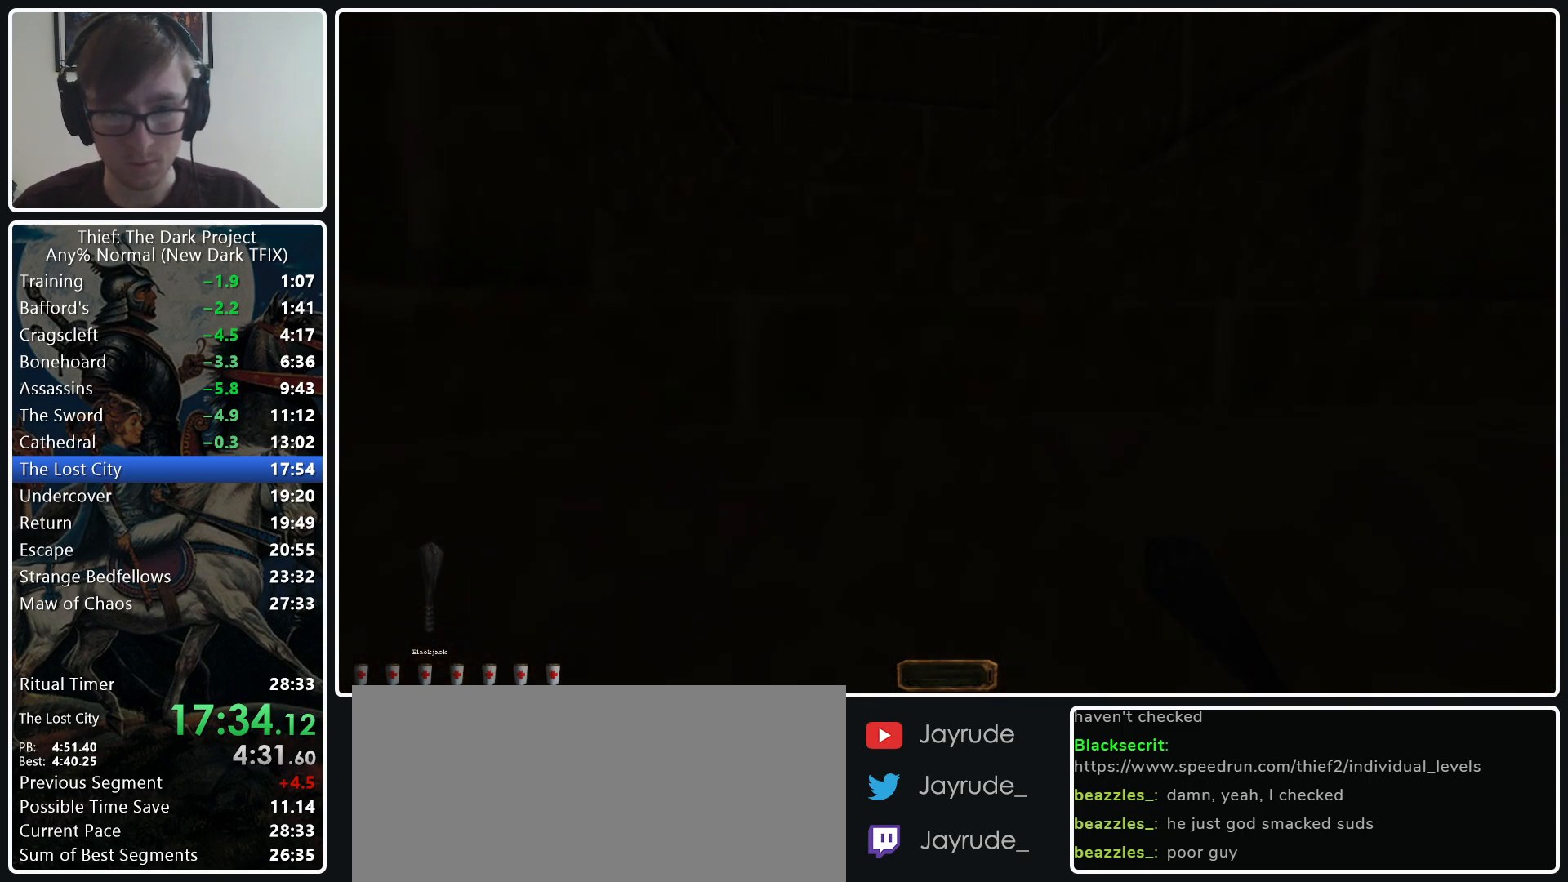
{"keys": ["d", "w"], "mouse": [], "events": [[17, "space", "up"], [167, "space", "down"], [433, "d", "down"], [483, "space", "up"]]}
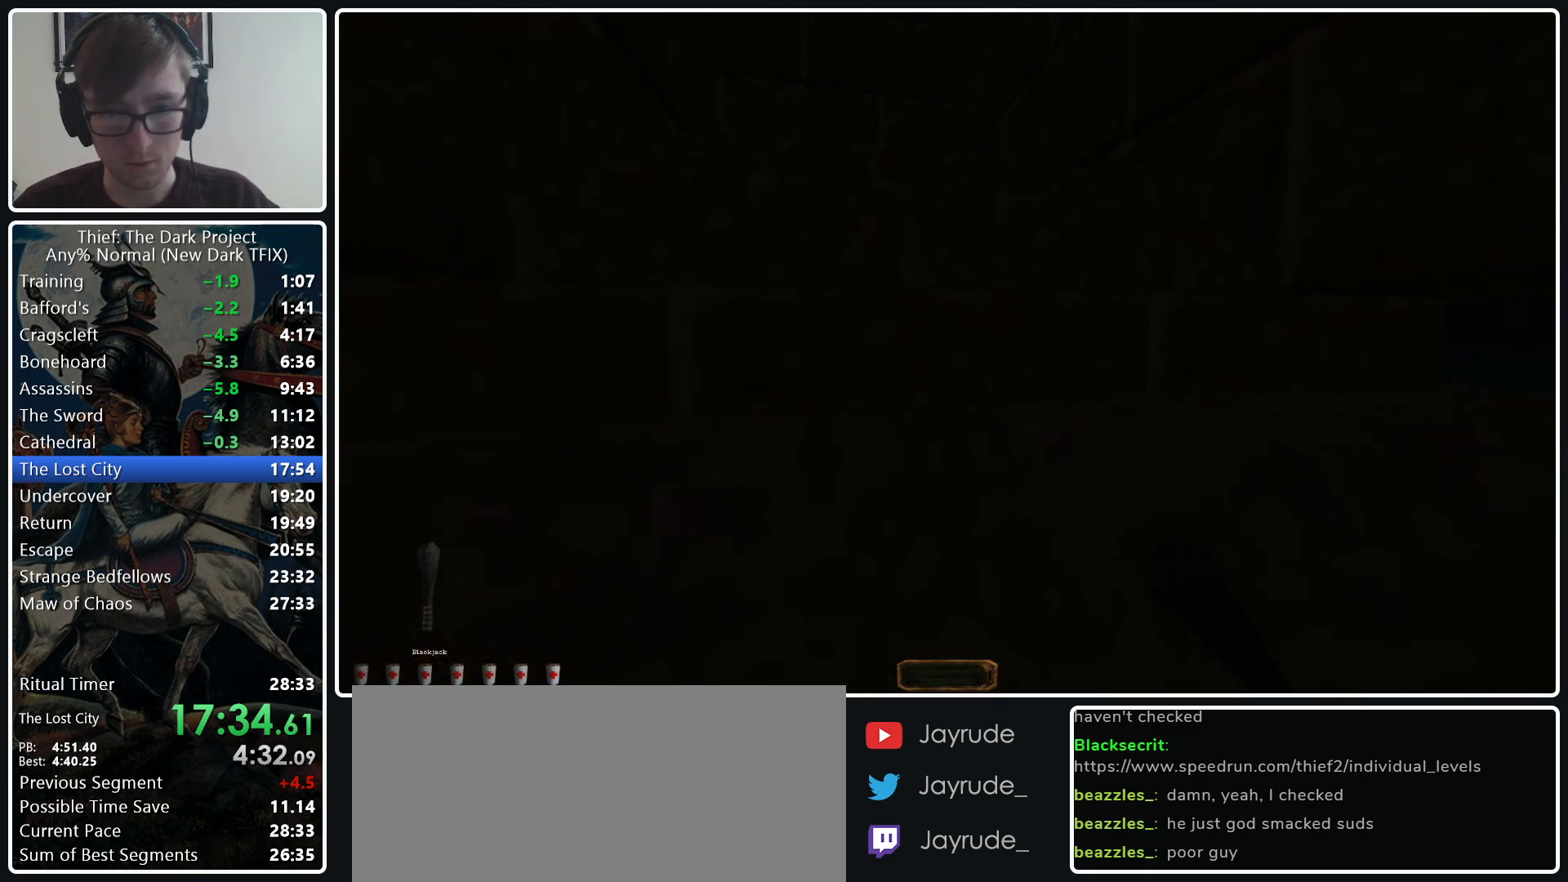
{"keys": ["d", "space", "w"], "mouse": [], "events": [[167, "space", "down"]]}